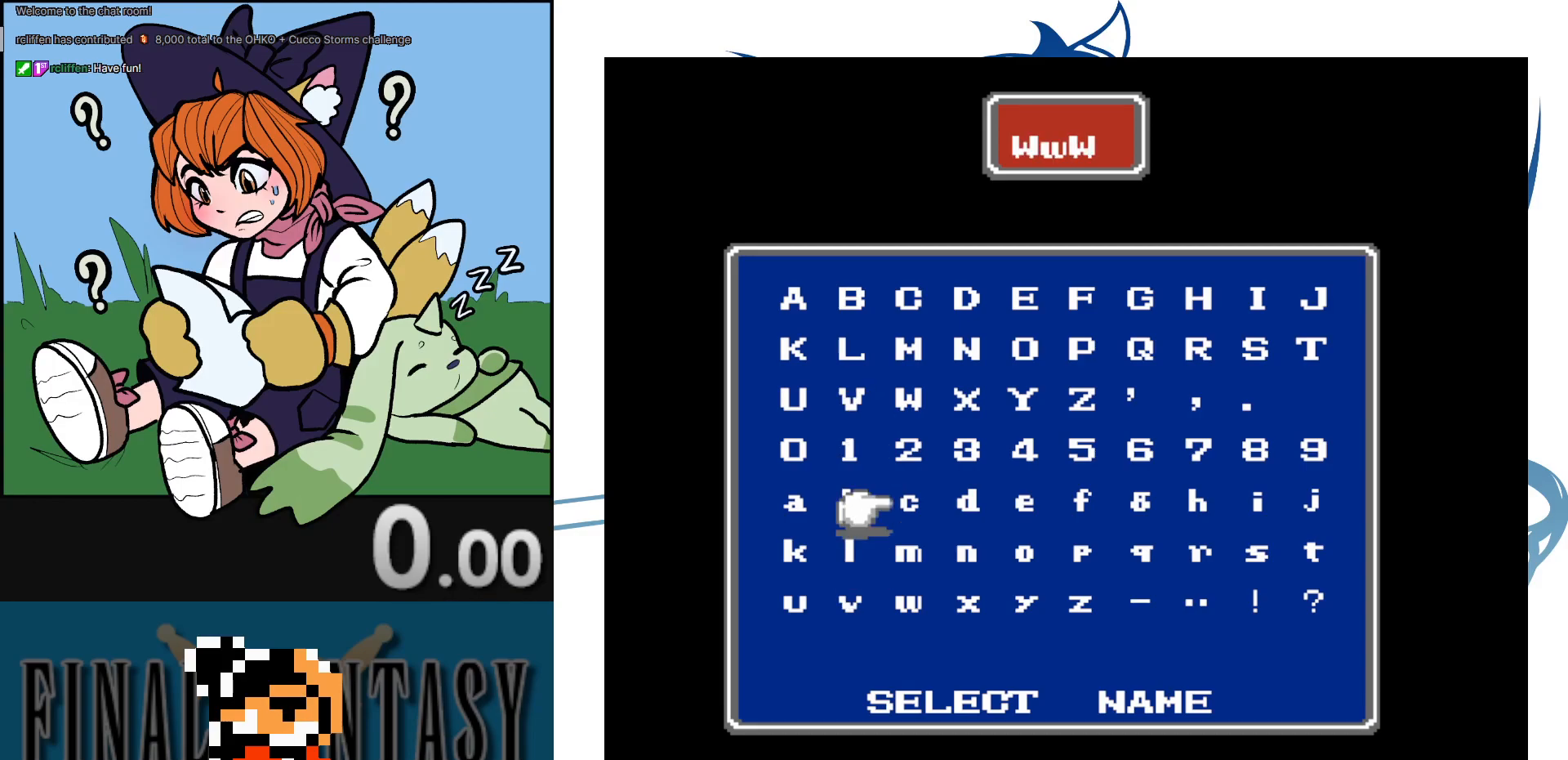
Gameplay with a controller (Nintendo layout); each line is a JSON object with the inputs held at the frame after it. "events" lists button and stick changes between this image and that frame as [ms after this image, input, new state], when the widget could be followed in between. Not read: L3 R3.
{"buttons": [], "events": [[67, "DPAD_DOWN", "down"], [183, "DPAD_DOWN", "up"]]}
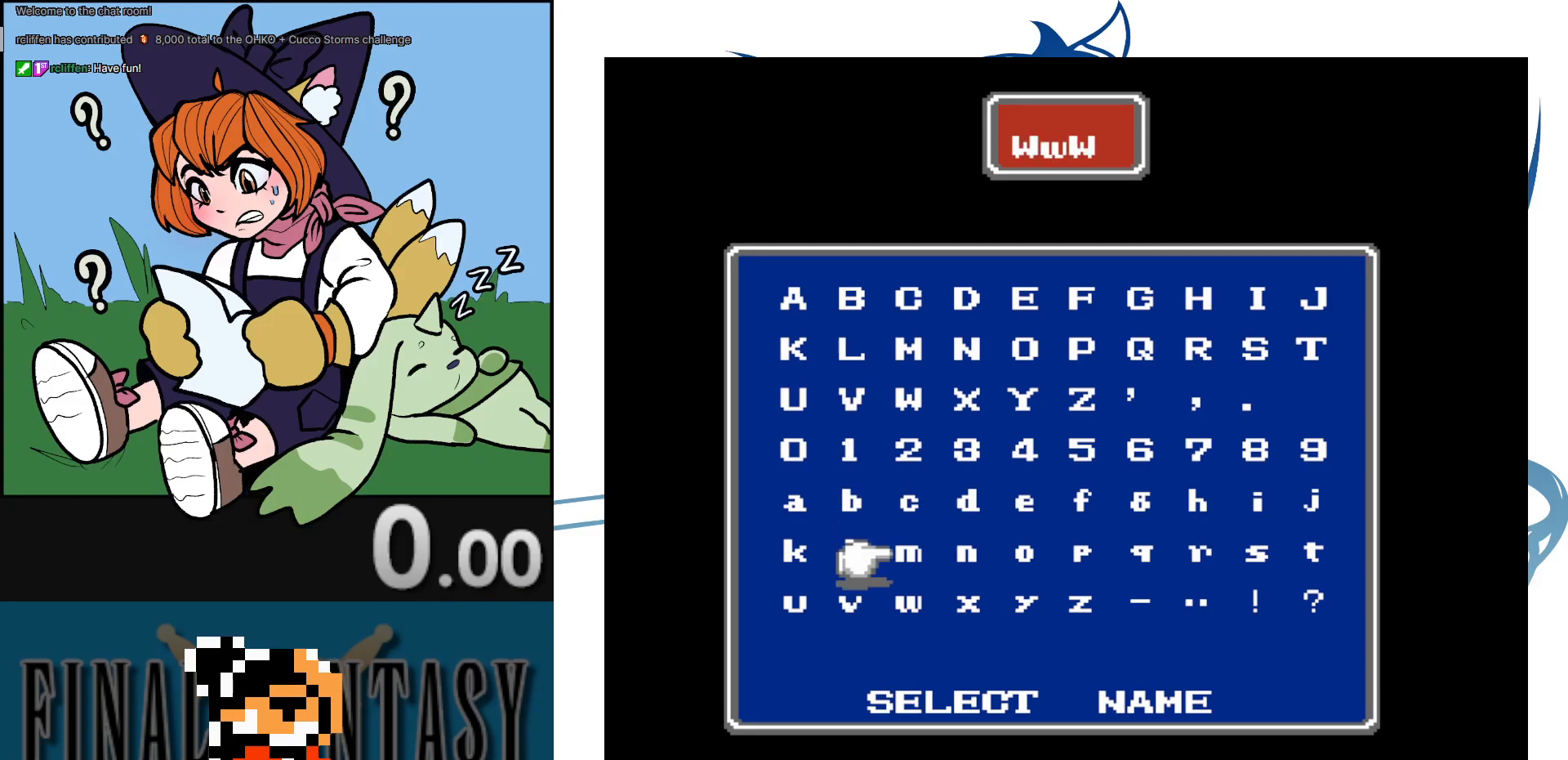
{"buttons": [], "events": [[333, "B", "down"], [400, "B", "up"]]}
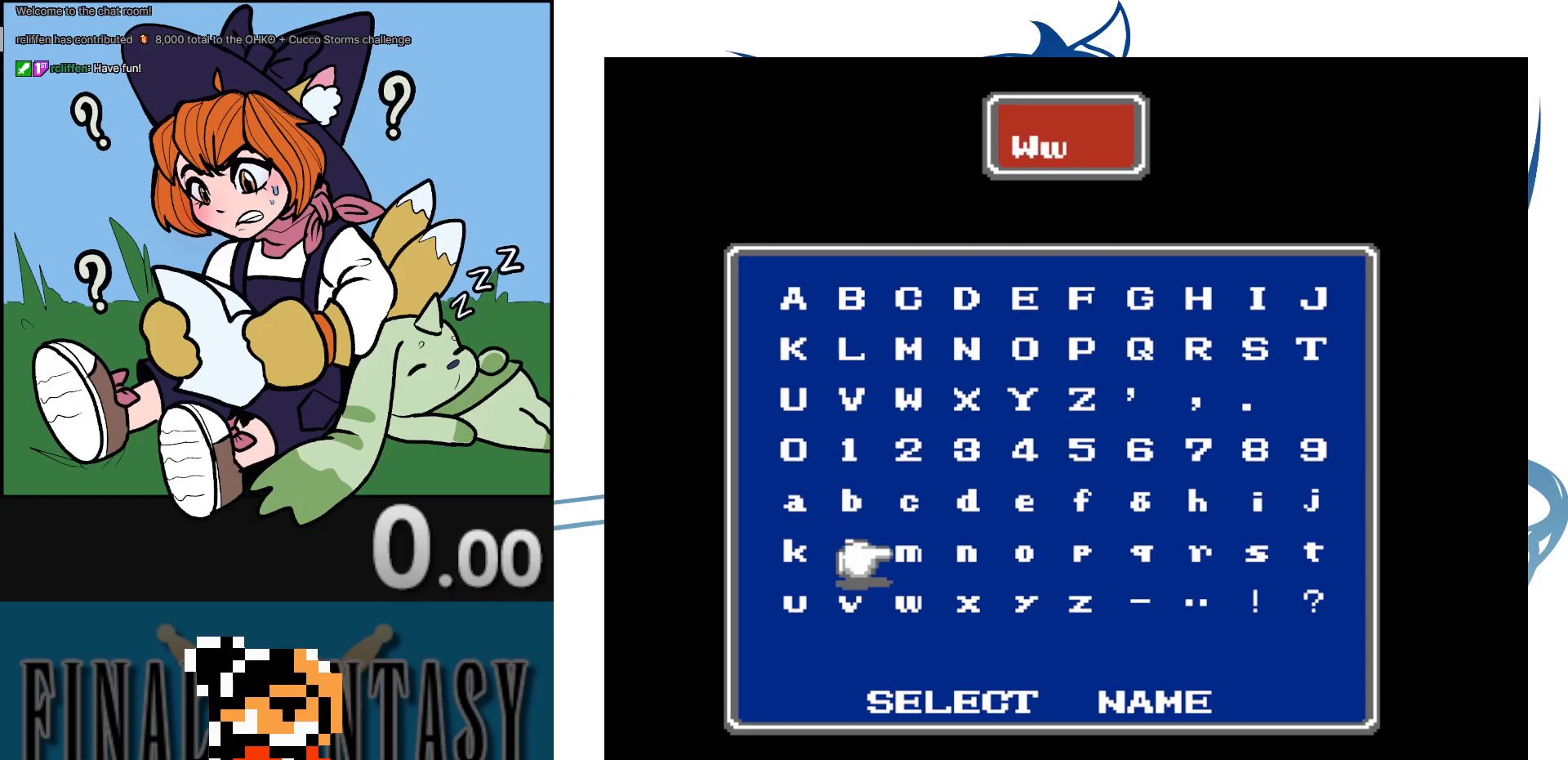
{"buttons": [], "events": [[17, "B", "down"], [133, "B", "up"]]}
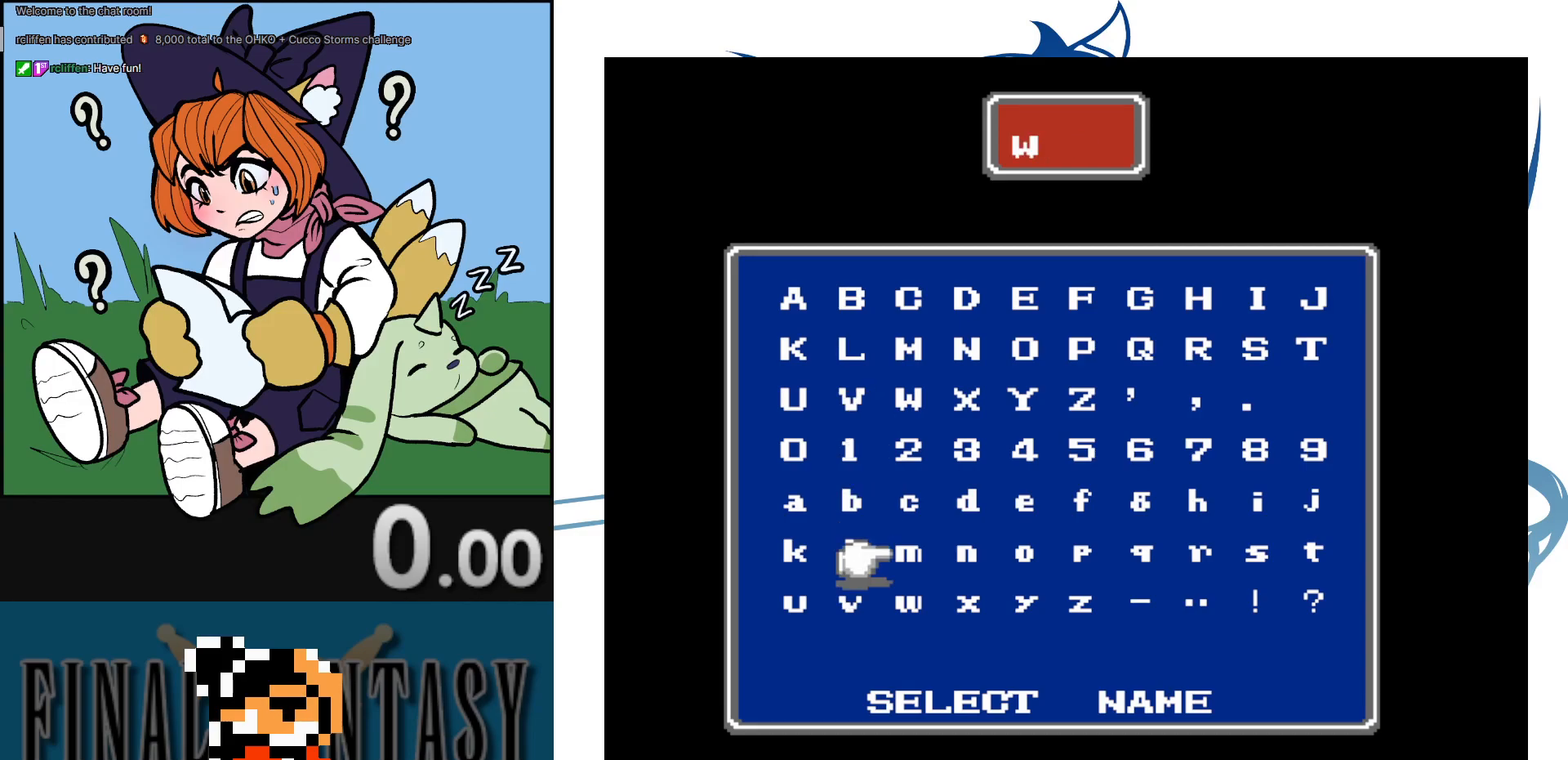
{"buttons": [], "events": [[117, "A", "down"], [200, "A", "up"], [367, "DPAD_UP", "down"], [450, "DPAD_UP", "up"]]}
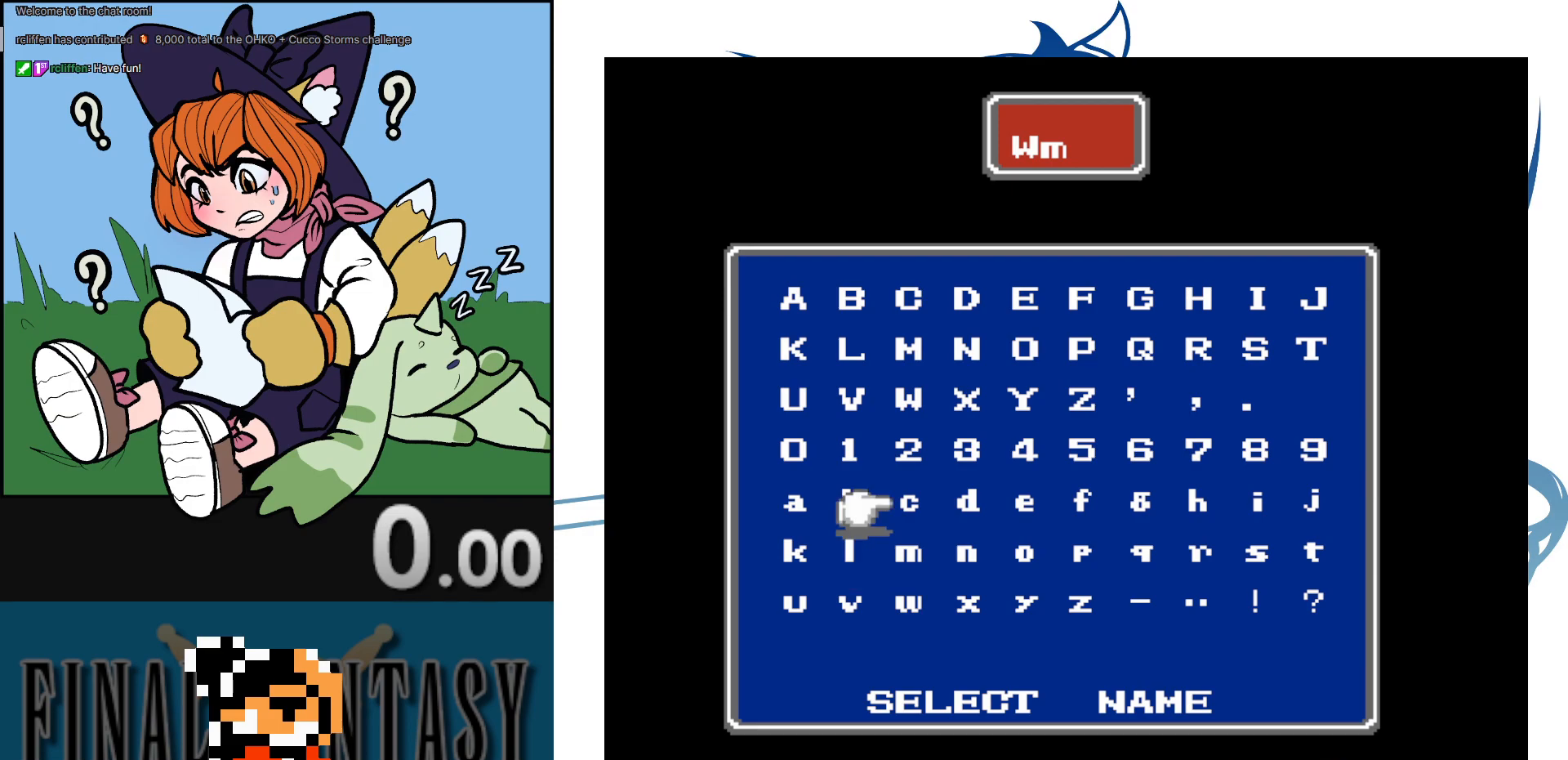
{"buttons": [], "events": [[83, "DPAD_UP", "down"], [150, "DPAD_UP", "up"], [217, "DPAD_UP", "down"], [383, "DPAD_UP", "up"]]}
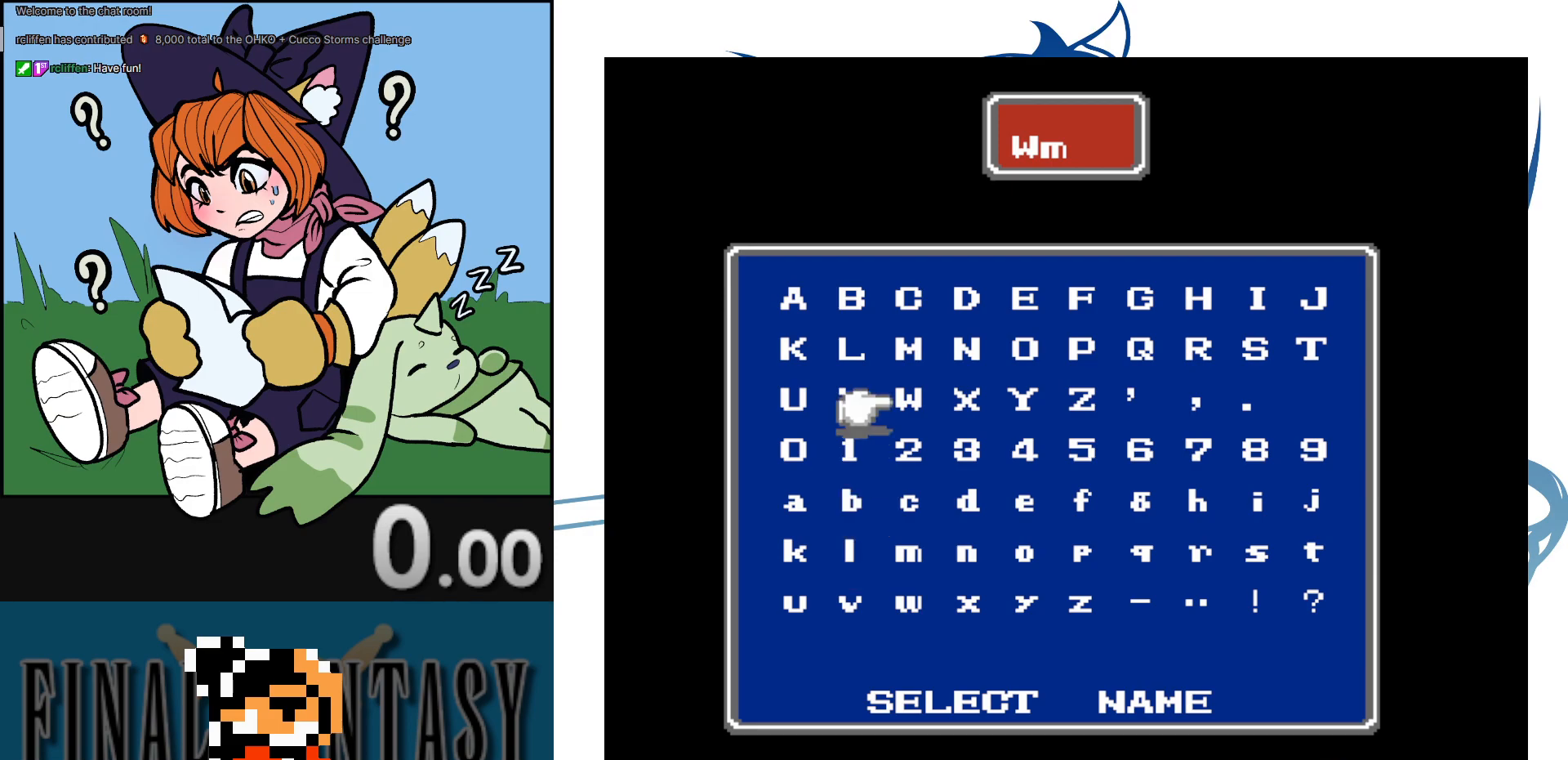
{"buttons": [], "events": [[67, "A", "down"], [200, "A", "up"], [200, "DPAD_DOWN", "down"], [317, "DPAD_DOWN", "up"], [350, "DPAD_DOWN", "down"], [467, "DPAD_DOWN", "up"]]}
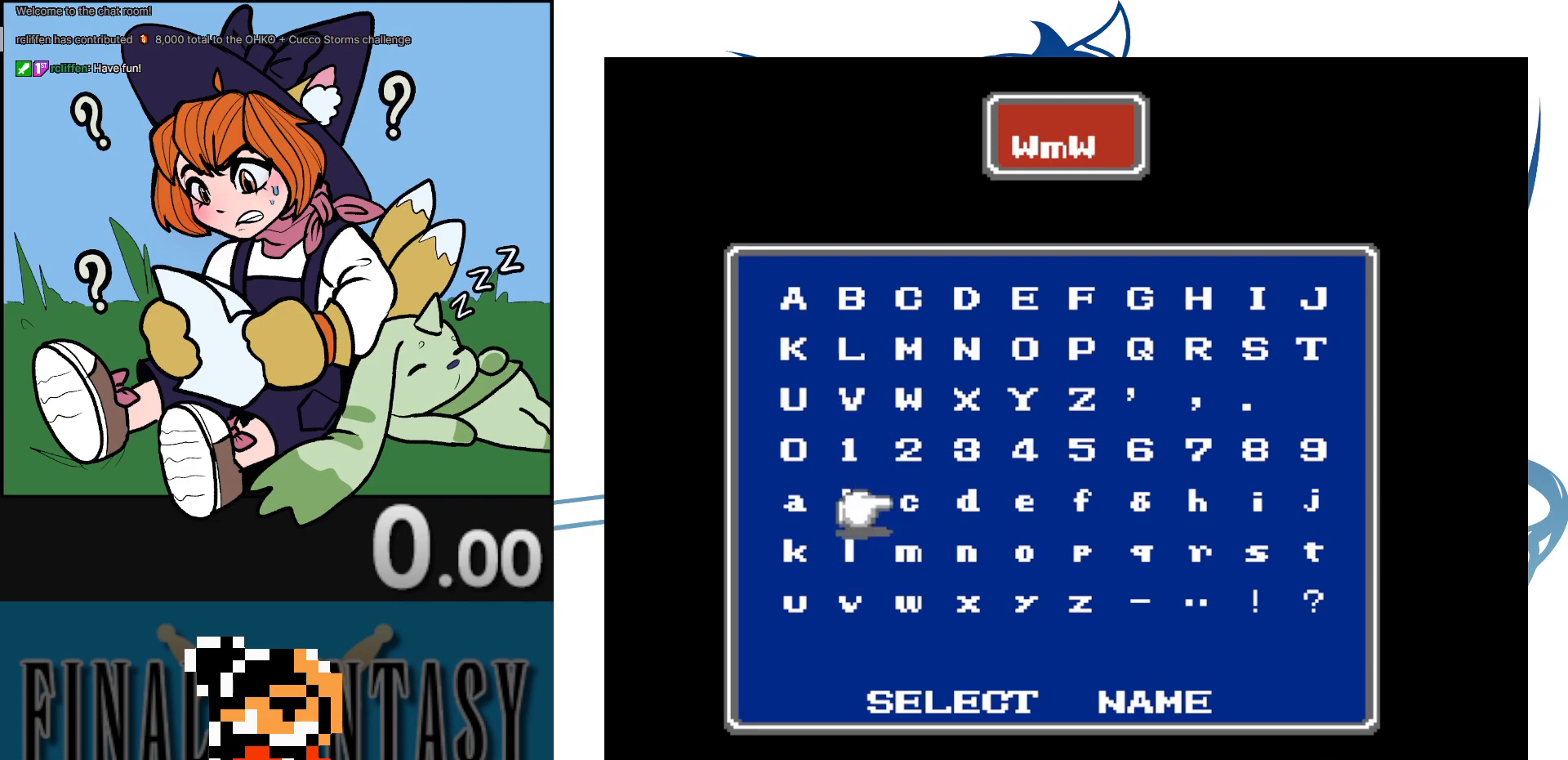
{"buttons": ["A"], "events": [[50, "DPAD_DOWN", "down"], [183, "DPAD_DOWN", "up"], [233, "DPAD_DOWN", "down"], [350, "DPAD_DOWN", "up"], [417, "A", "down"]]}
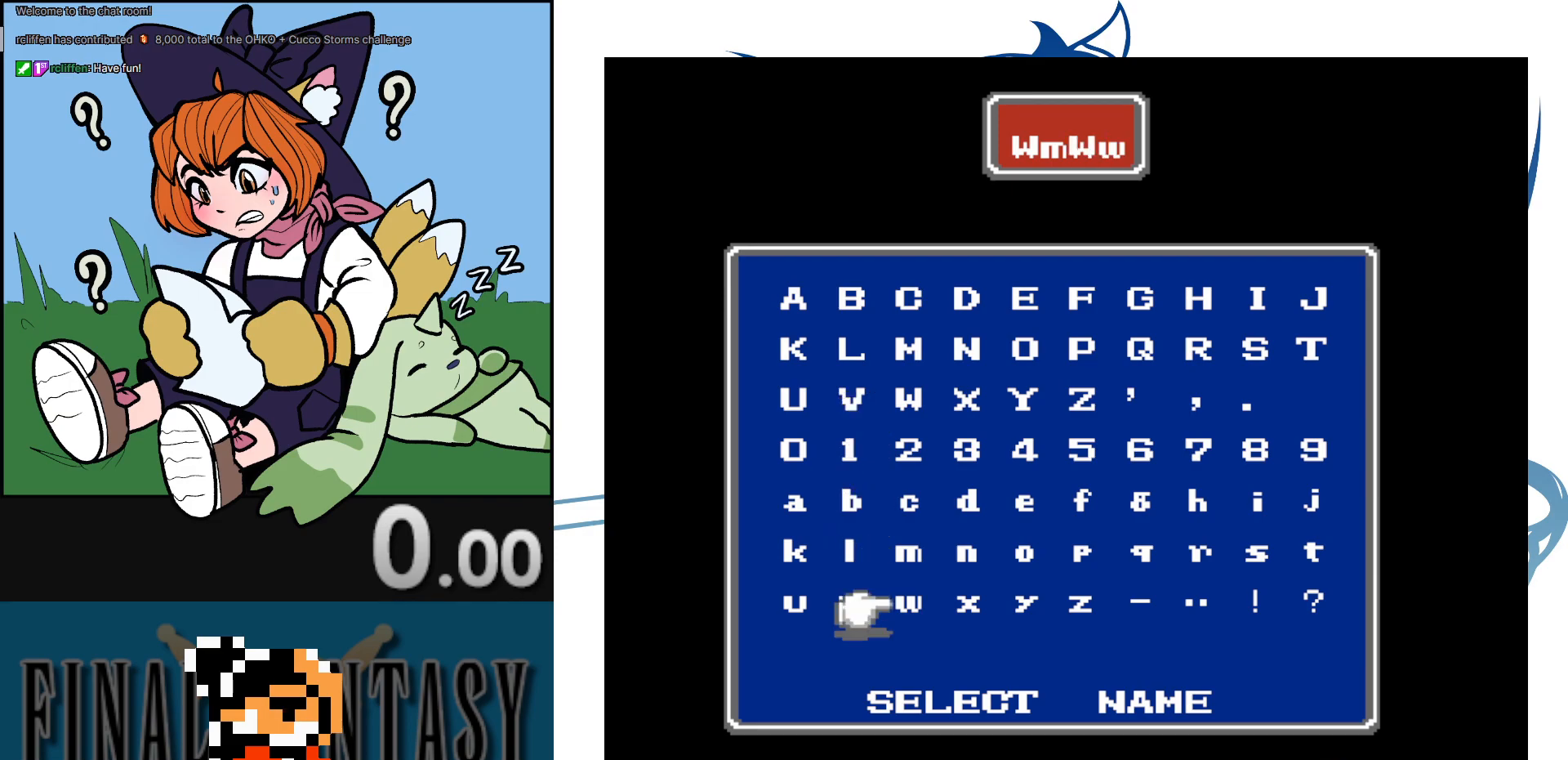
{"buttons": [], "events": [[33, "A", "up"], [183, "A", "down"], [283, "A", "up"]]}
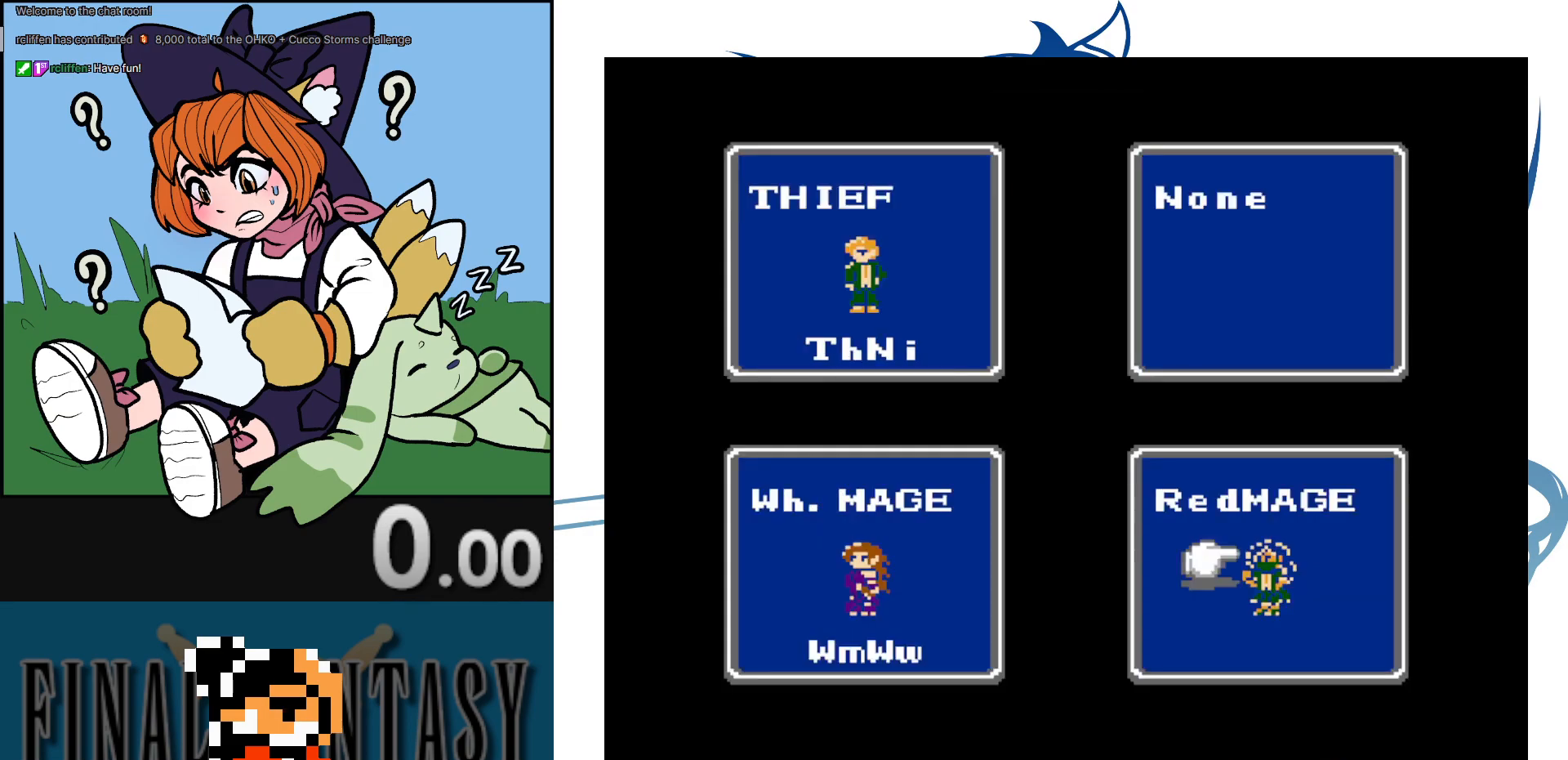
{"buttons": [], "events": []}
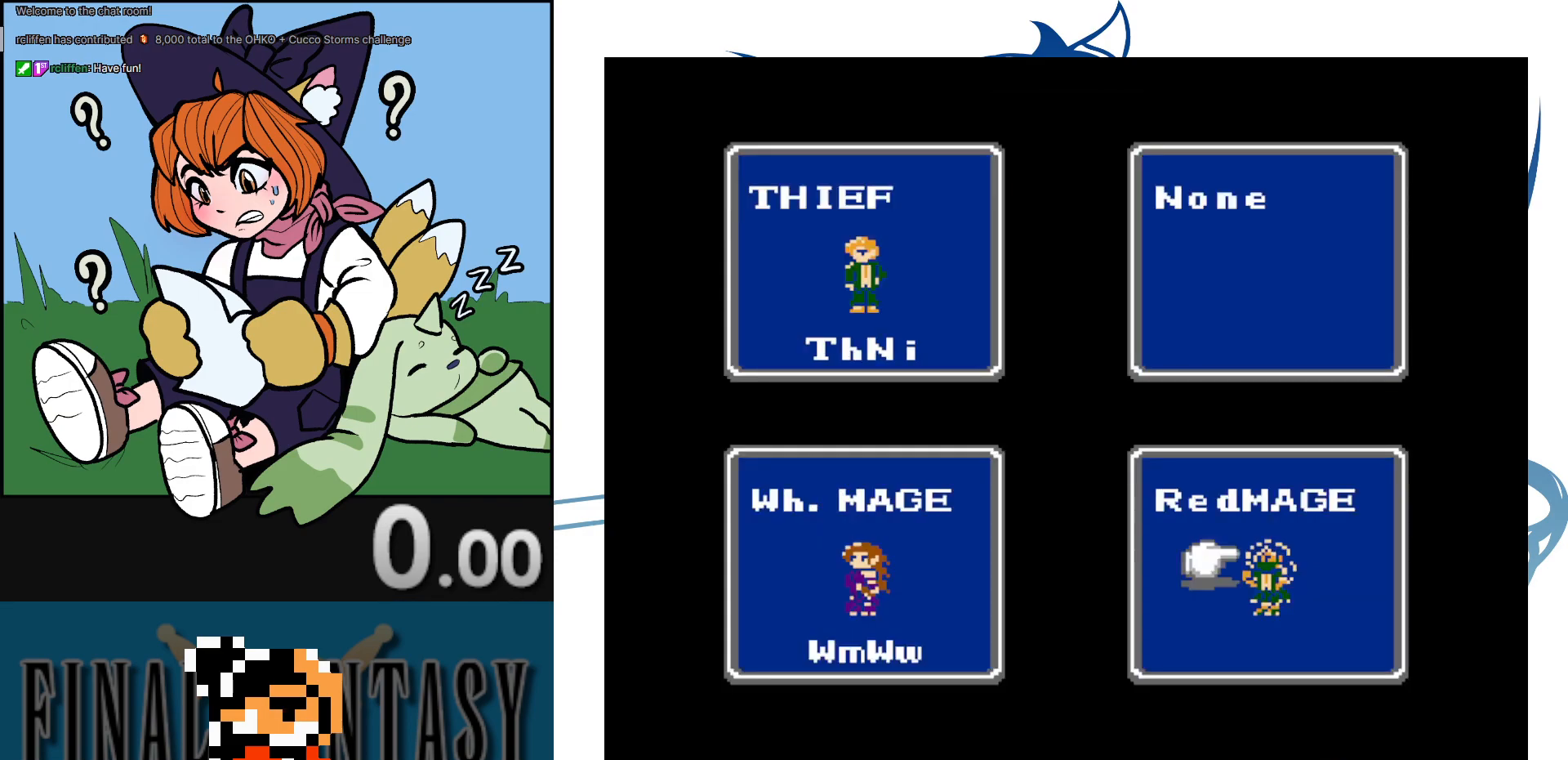
{"buttons": [], "events": [[33, "DPAD_RIGHT", "down"], [217, "DPAD_RIGHT", "up"]]}
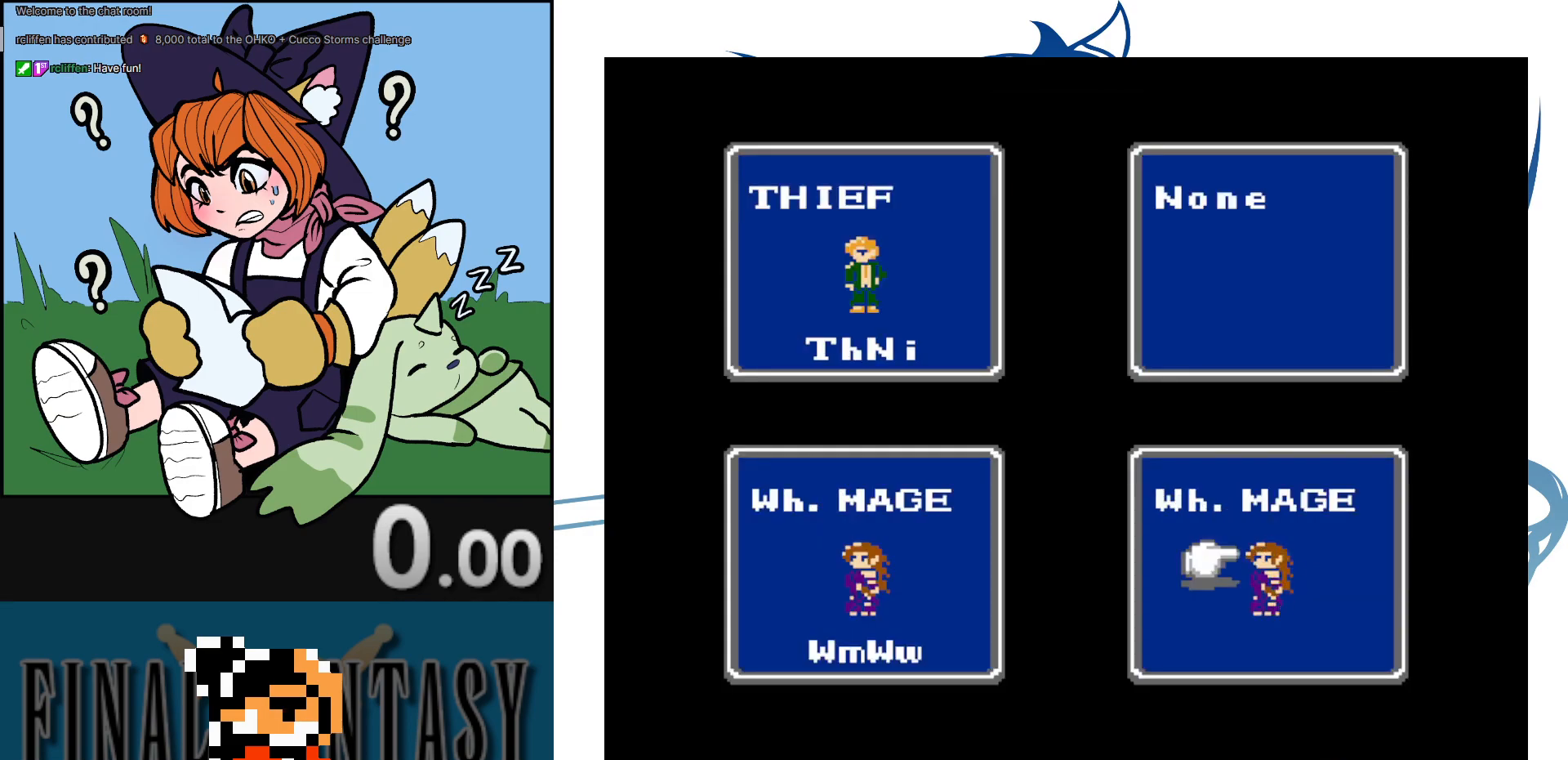
{"buttons": [], "events": [[183, "DPAD_RIGHT", "down"], [300, "DPAD_RIGHT", "up"]]}
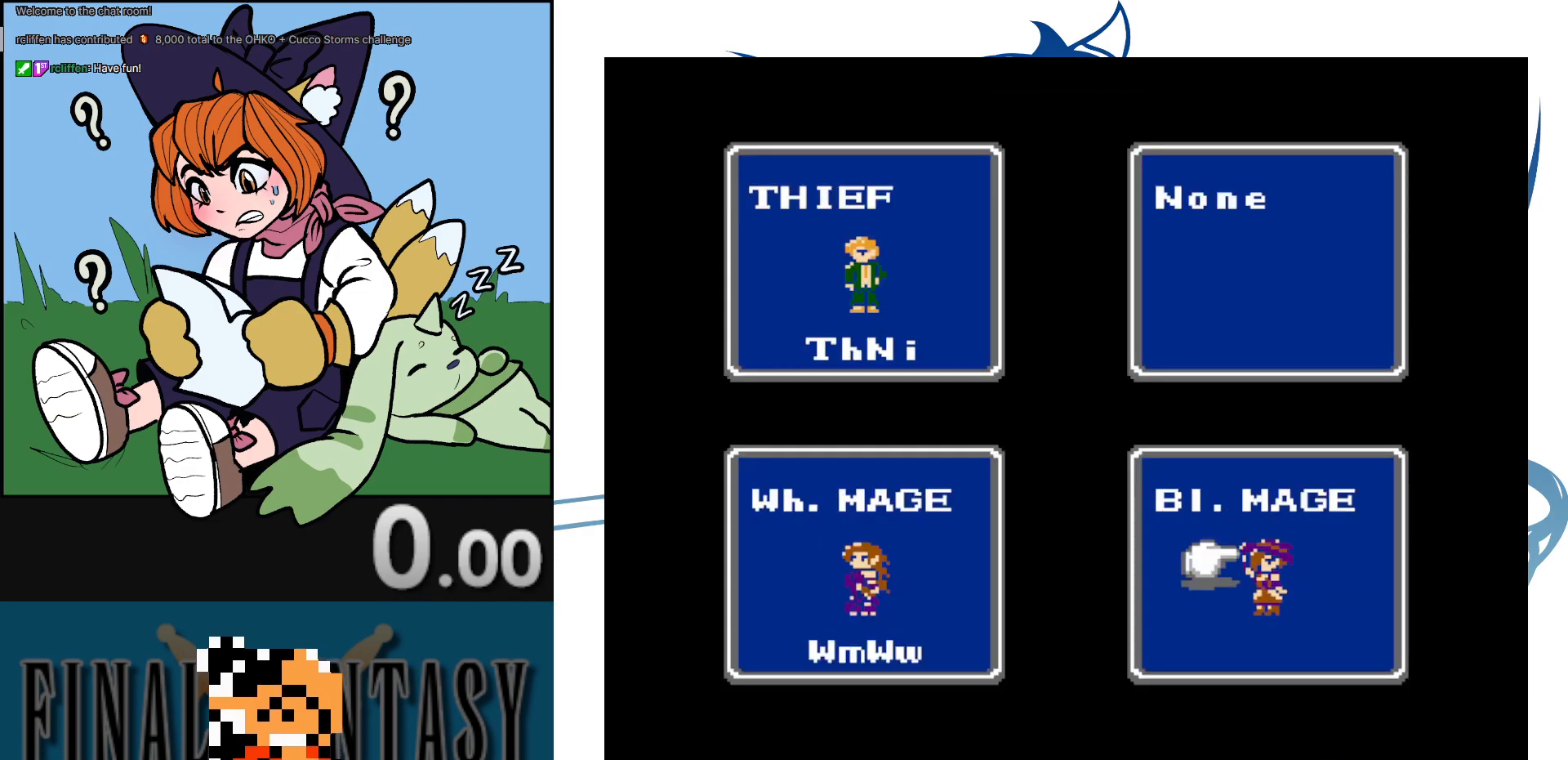
{"buttons": [], "events": [[400, "SELECT", "down"], [433, "SELECT", "up"]]}
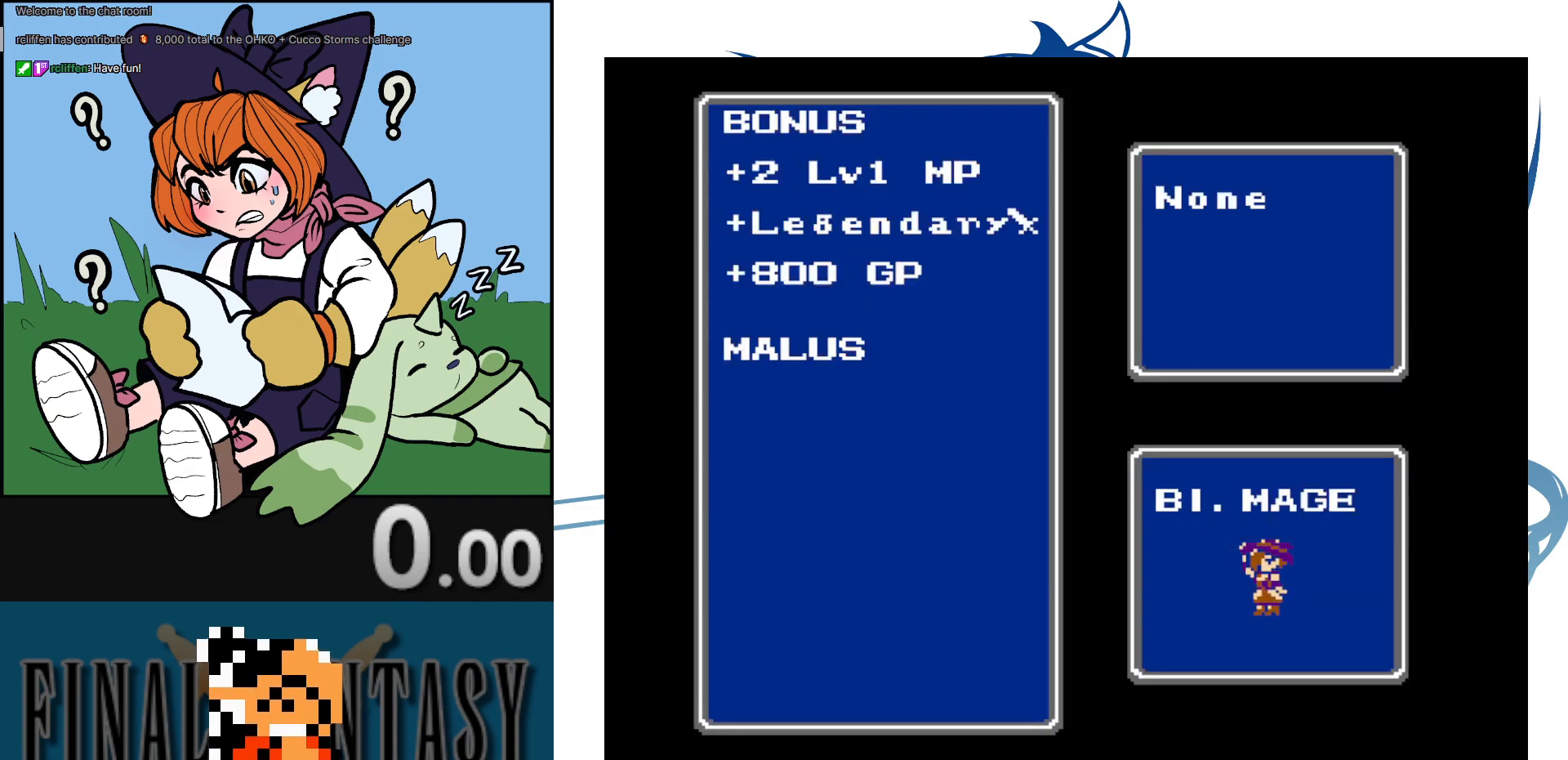
{"buttons": [], "events": []}
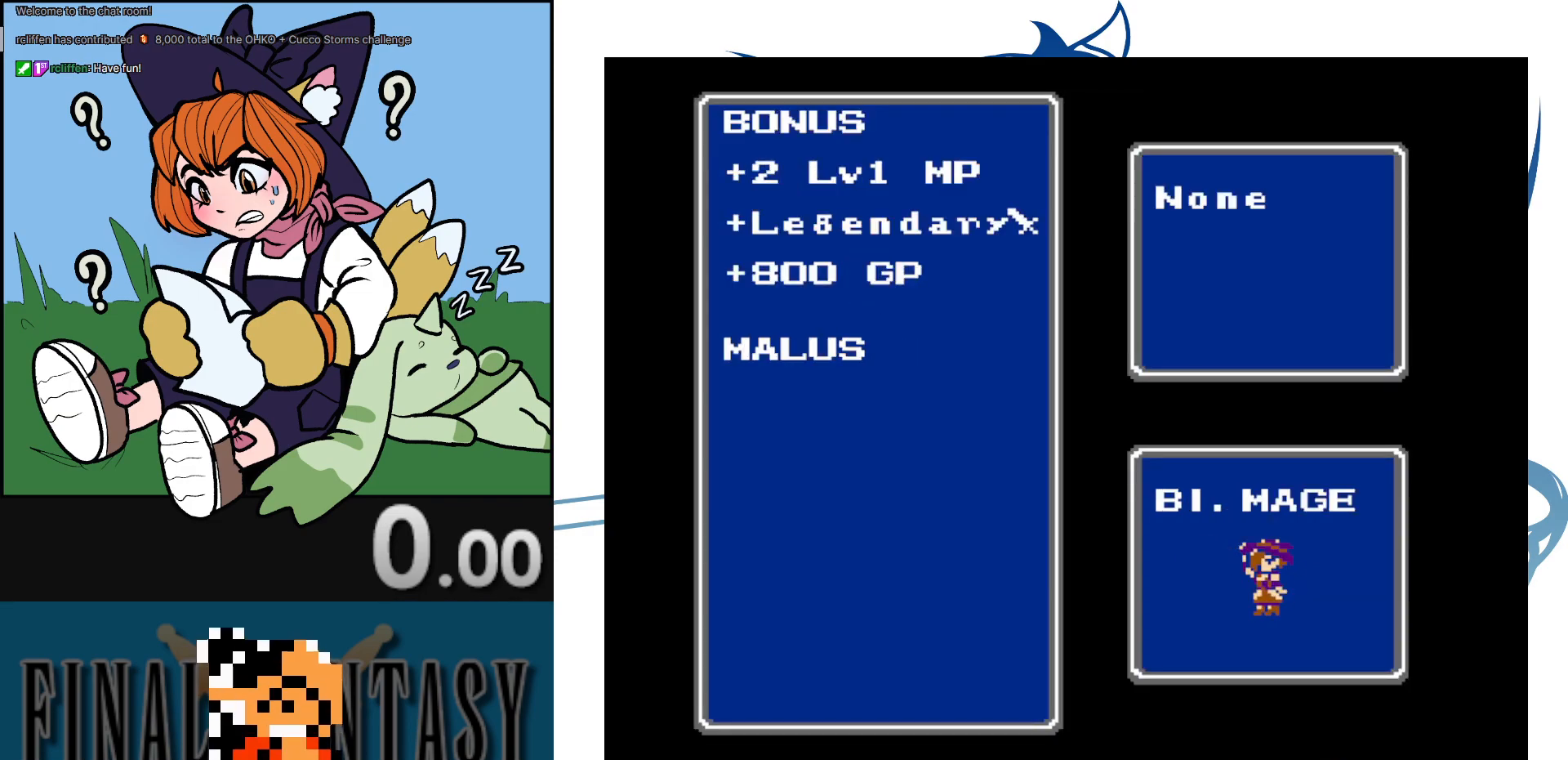
{"buttons": [], "events": []}
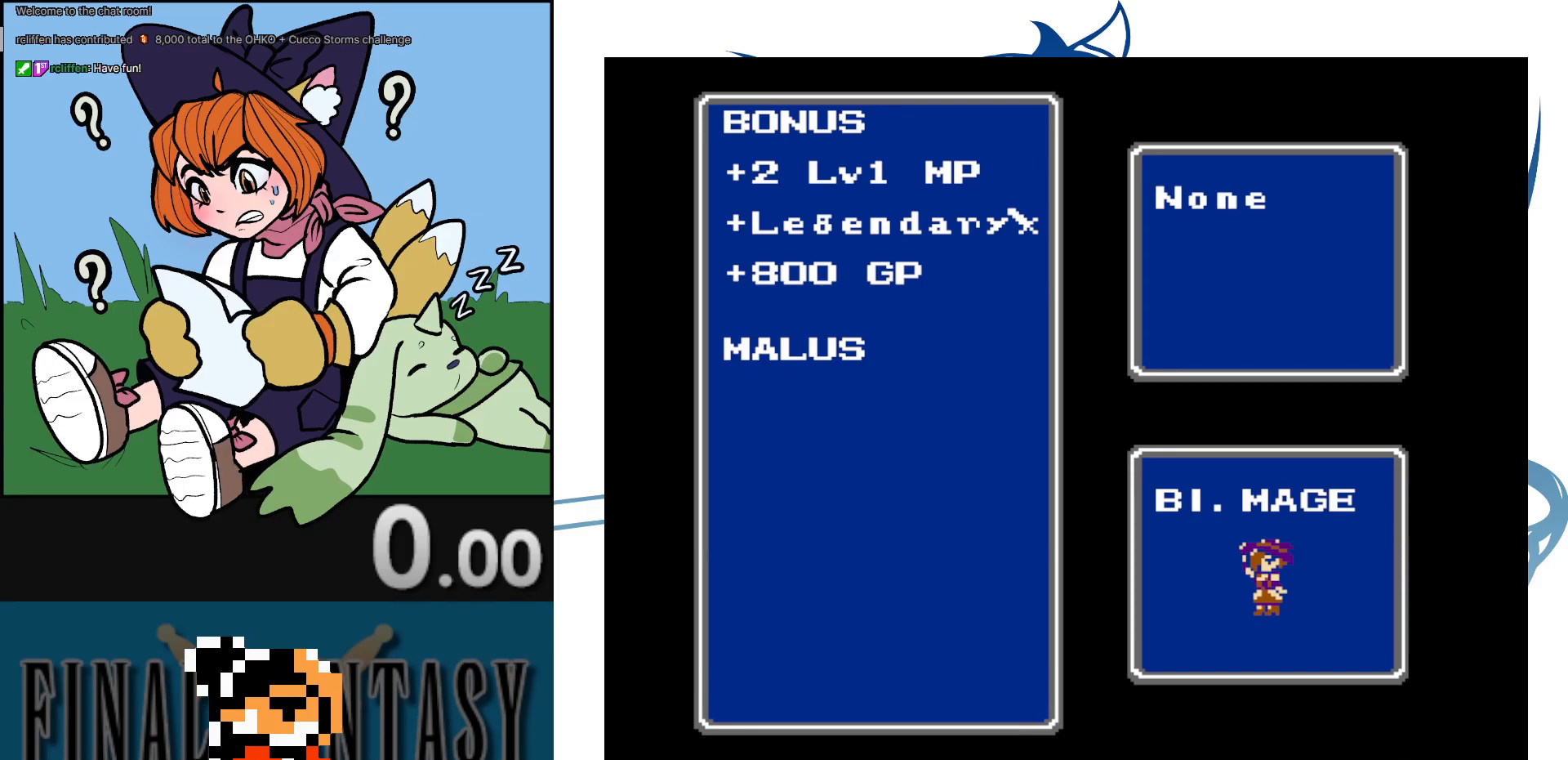
{"buttons": [], "events": [[383, "A", "down"], [500, "A", "up"]]}
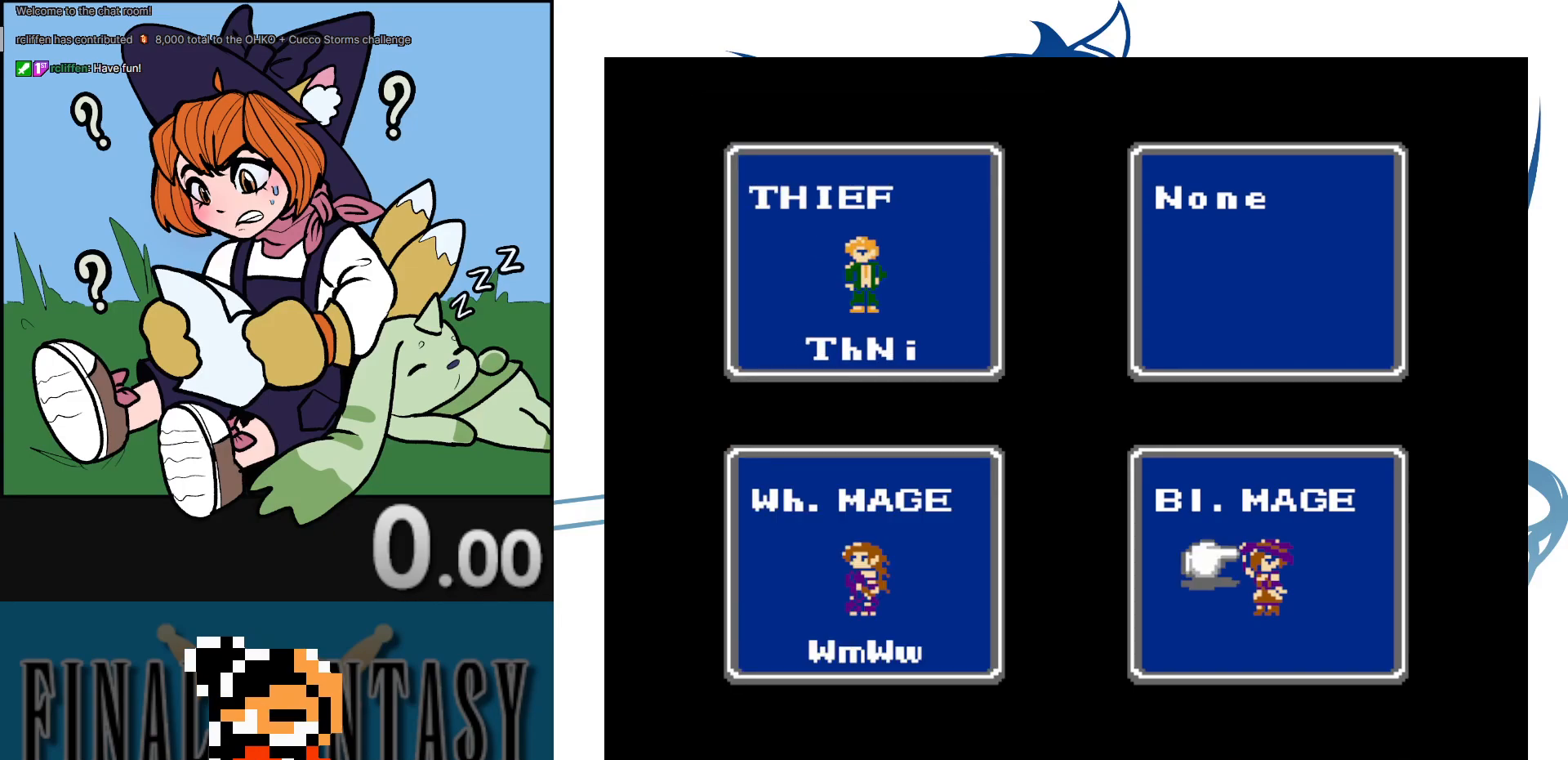
{"buttons": [], "events": []}
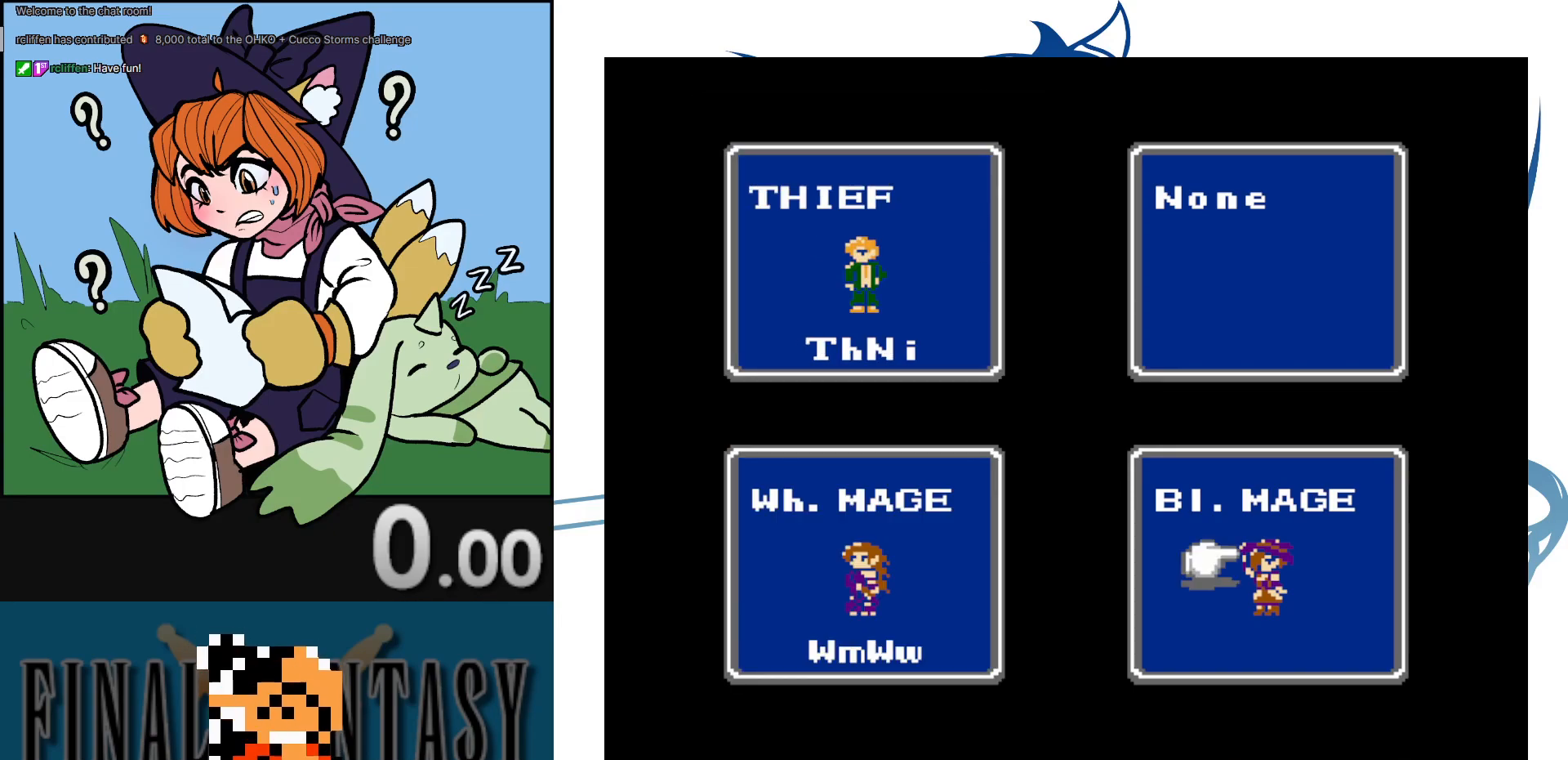
{"buttons": [], "events": [[217, "A", "down"], [367, "A", "up"]]}
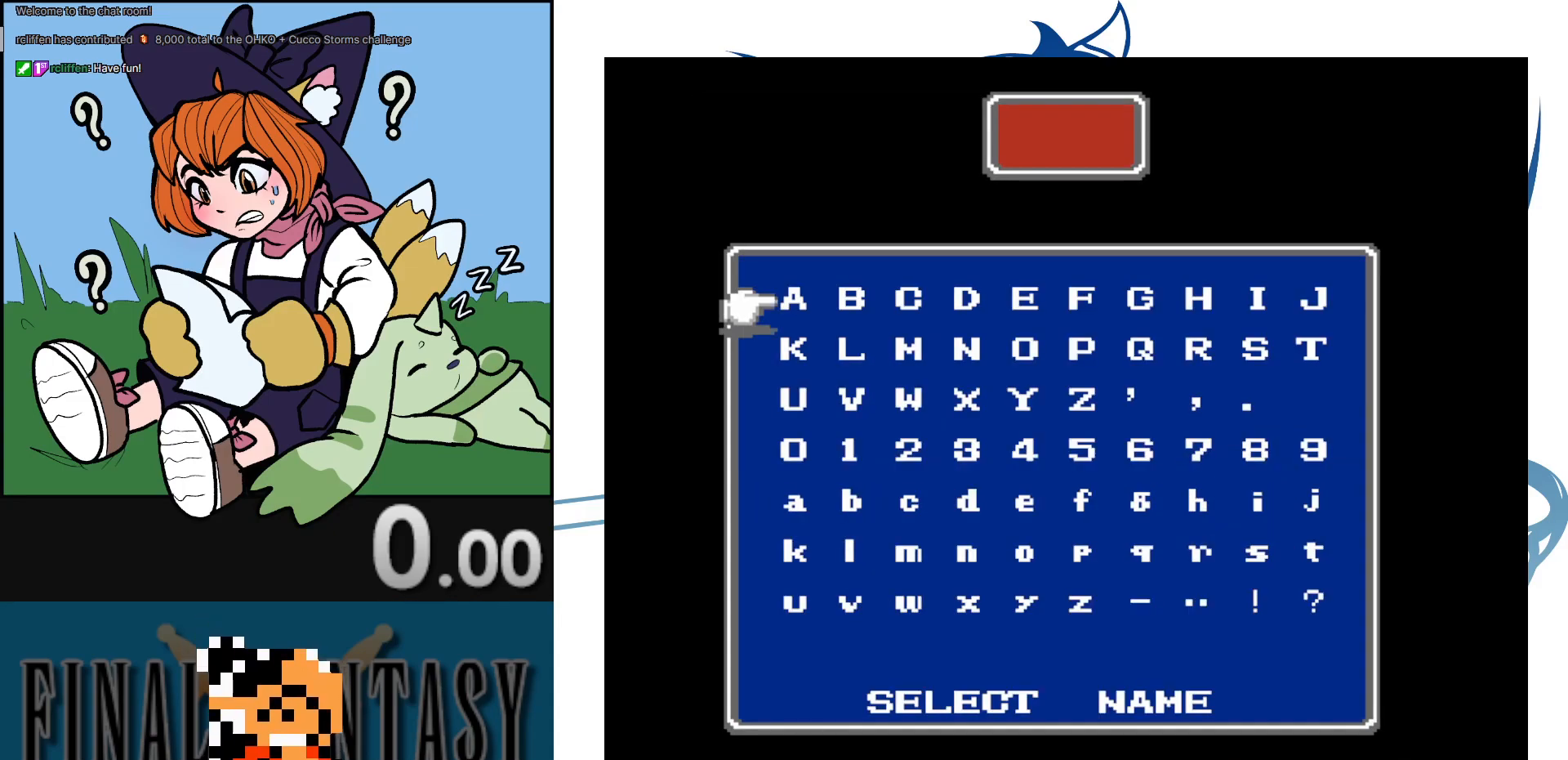
{"buttons": ["DPAD_RIGHT"], "events": [[250, "DPAD_RIGHT", "down"], [400, "DPAD_RIGHT", "up"], [483, "DPAD_RIGHT", "down"]]}
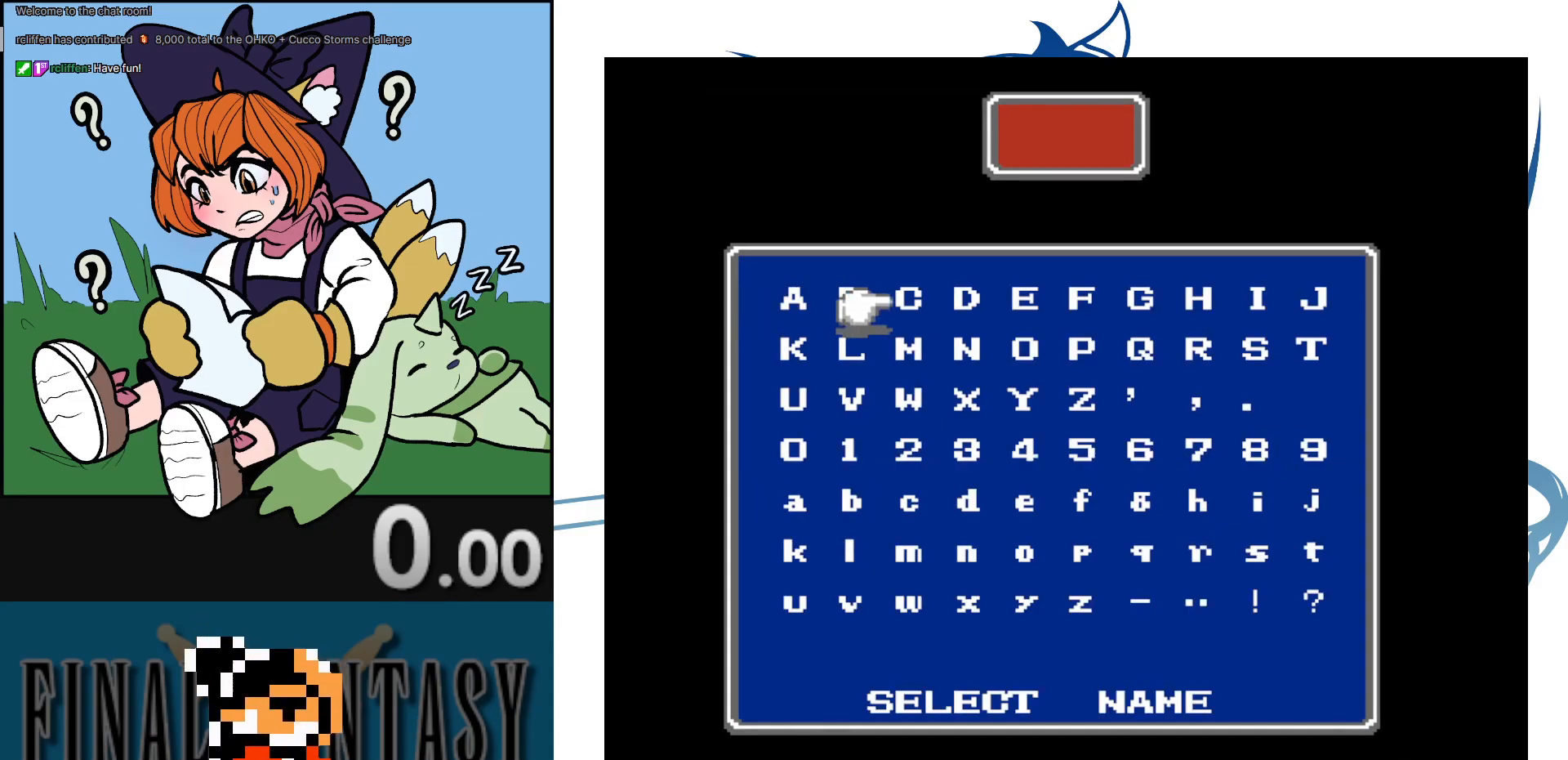
{"buttons": [], "events": [[133, "DPAD_RIGHT", "up"], [367, "DPAD_LEFT", "down"], [500, "DPAD_LEFT", "up"]]}
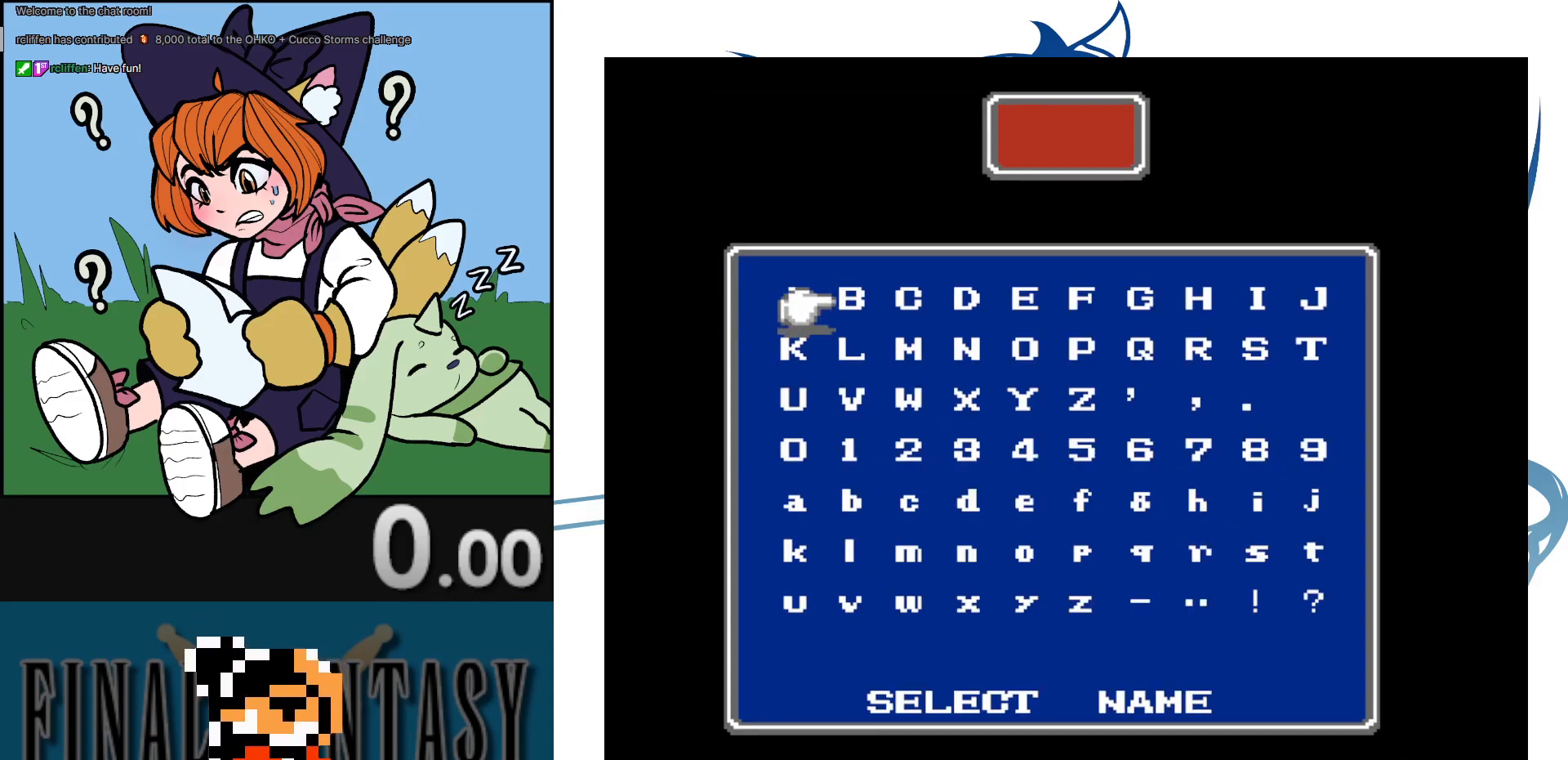
{"buttons": [], "events": [[50, "A", "down"], [167, "A", "up"], [217, "DPAD_DOWN", "down"], [283, "DPAD_DOWN", "up"], [367, "DPAD_DOWN", "down"], [500, "DPAD_DOWN", "up"]]}
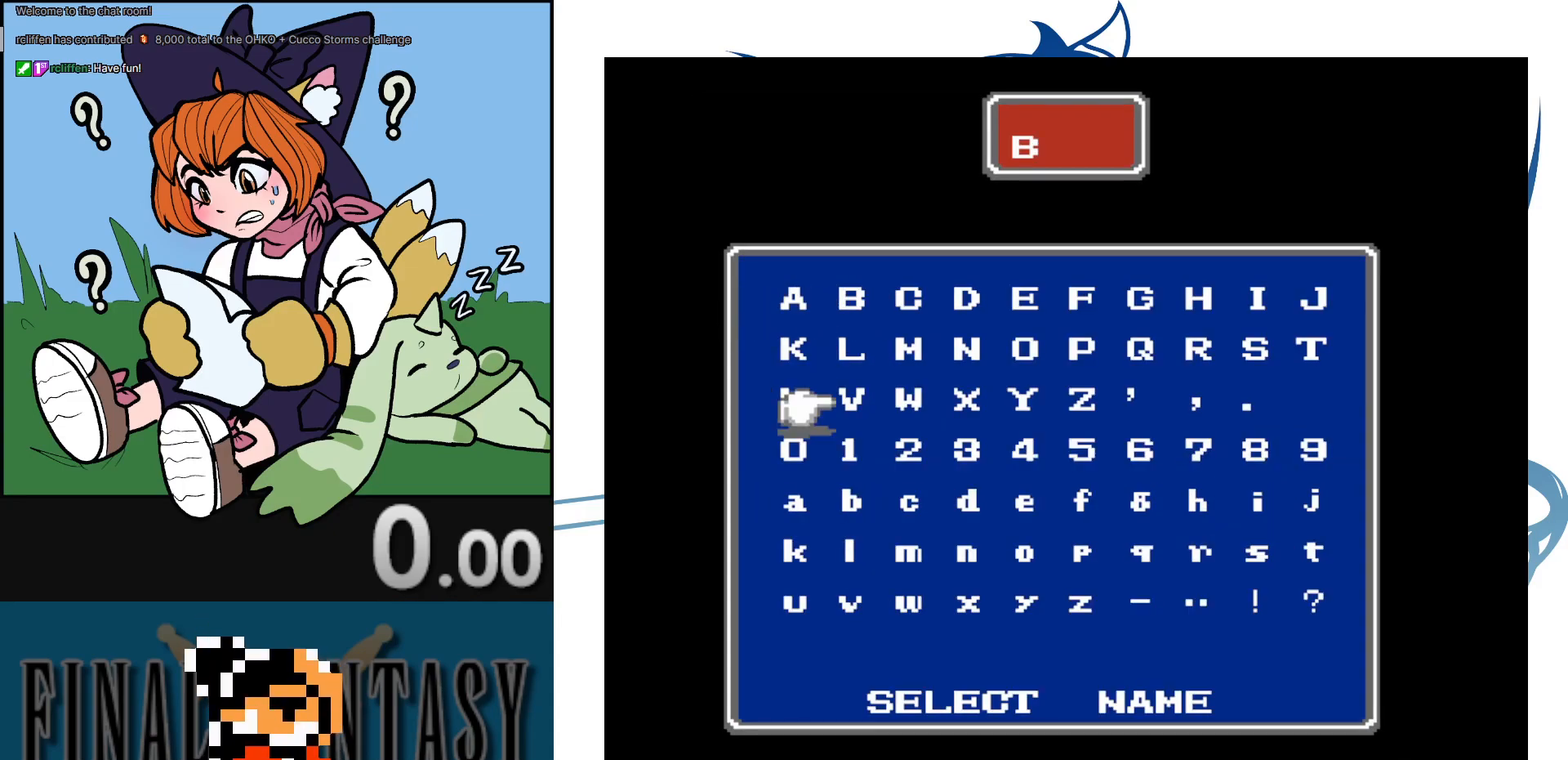
{"buttons": ["DPAD_DOWN"], "events": [[83, "DPAD_DOWN", "down"], [183, "DPAD_DOWN", "up"], [233, "DPAD_DOWN", "down"], [333, "DPAD_DOWN", "up"], [433, "DPAD_DOWN", "down"]]}
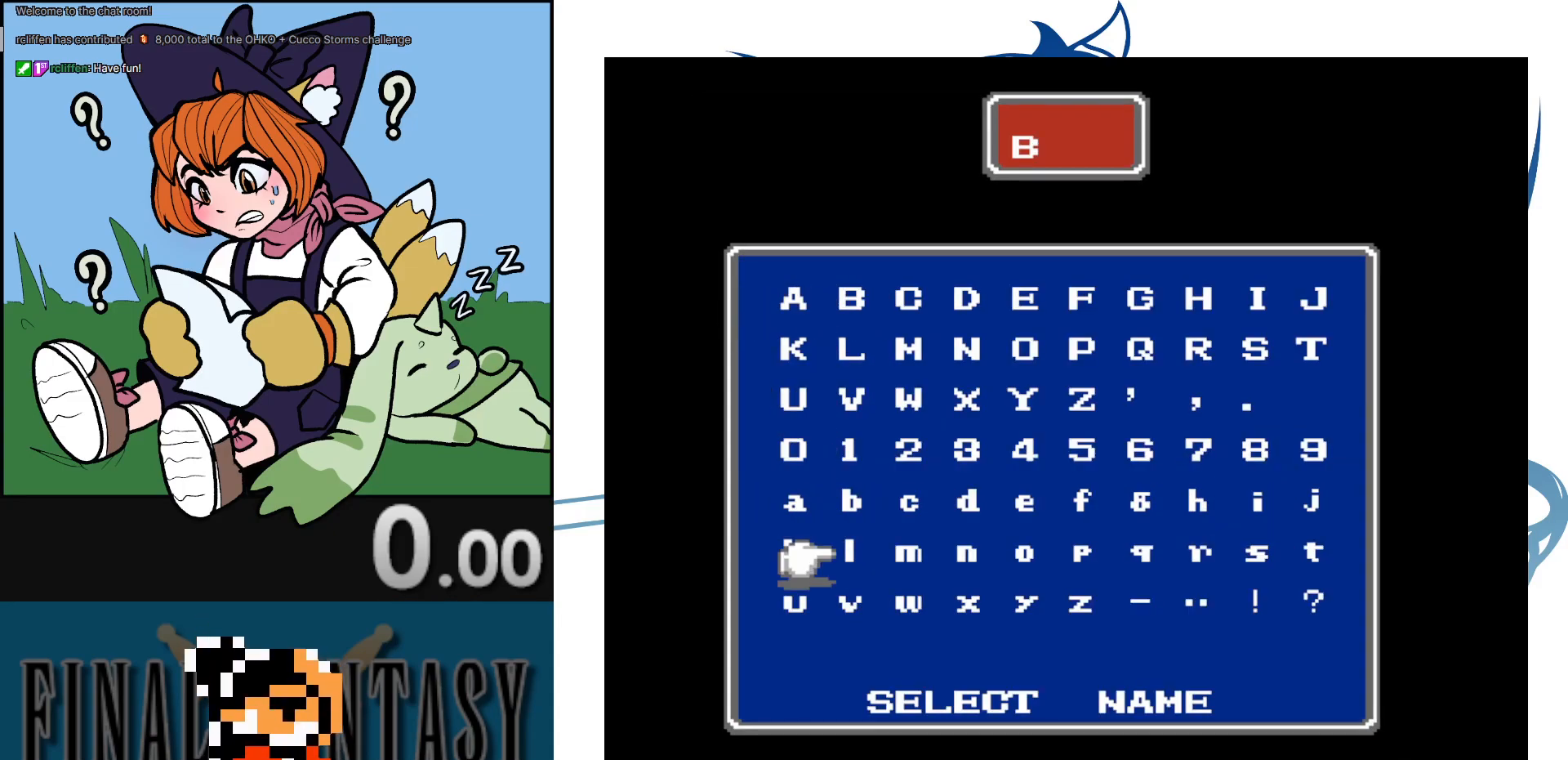
{"buttons": [], "events": [[33, "DPAD_DOWN", "up"], [150, "DPAD_RIGHT", "down"], [283, "DPAD_RIGHT", "up"], [350, "A", "down"], [483, "A", "up"]]}
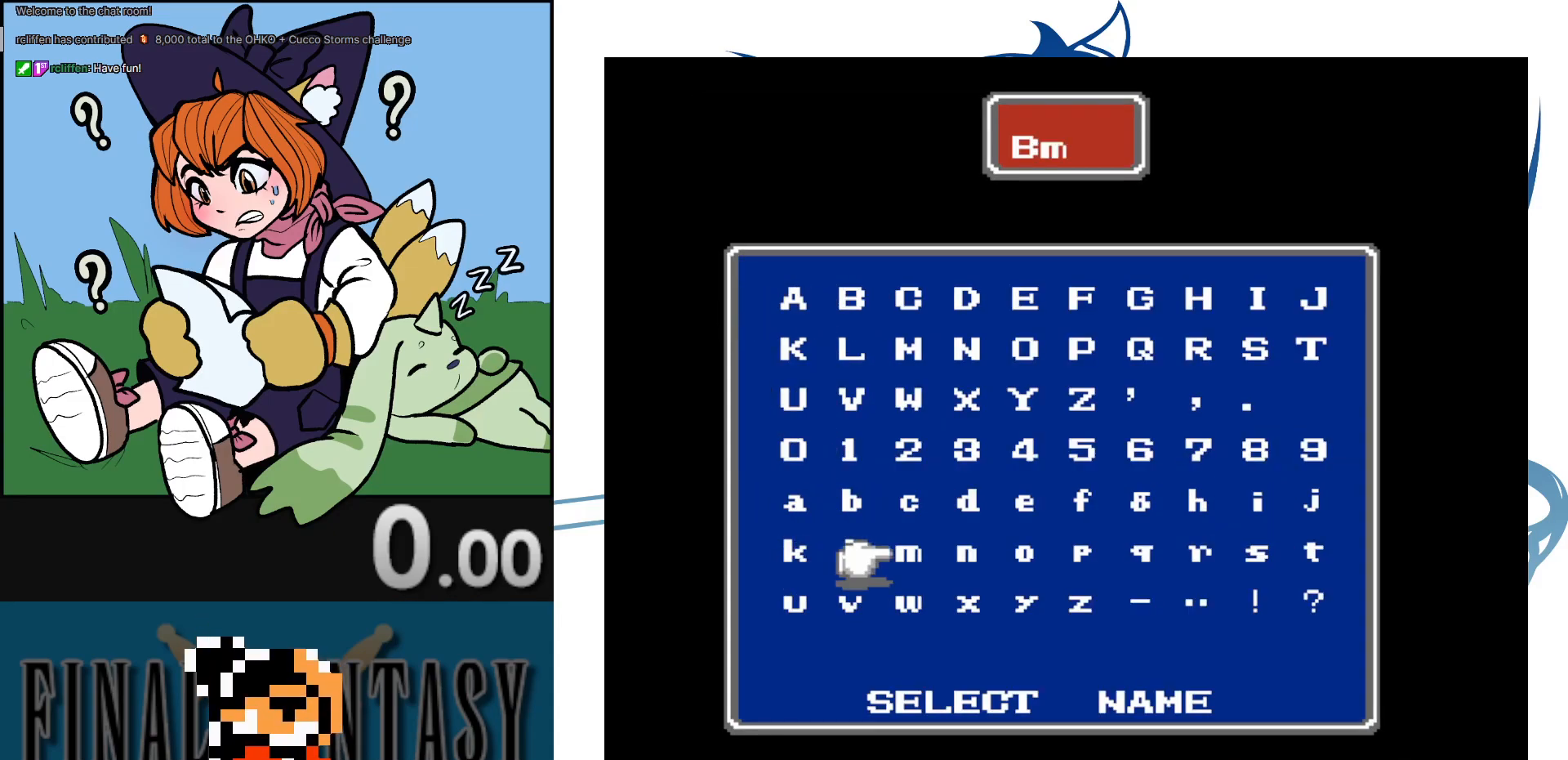
{"buttons": [], "events": [[50, "DPAD_UP", "down"], [133, "DPAD_UP", "up"], [200, "DPAD_UP", "down"], [317, "DPAD_UP", "up"], [417, "DPAD_UP", "down"], [500, "DPAD_UP", "up"]]}
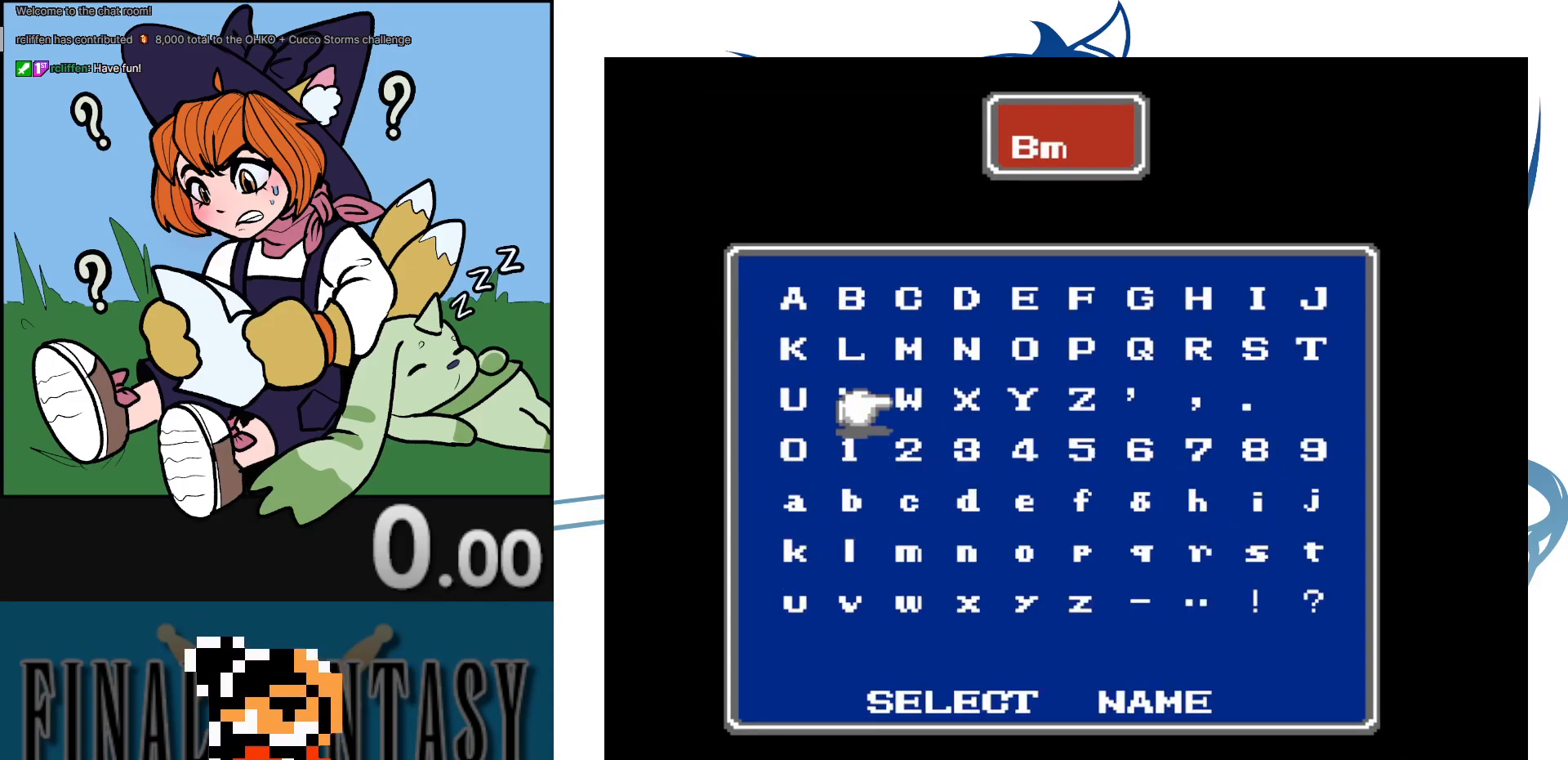
{"buttons": [], "events": [[117, "DPAD_UP", "down"], [200, "DPAD_UP", "up"], [267, "DPAD_UP", "down"], [400, "DPAD_UP", "up"]]}
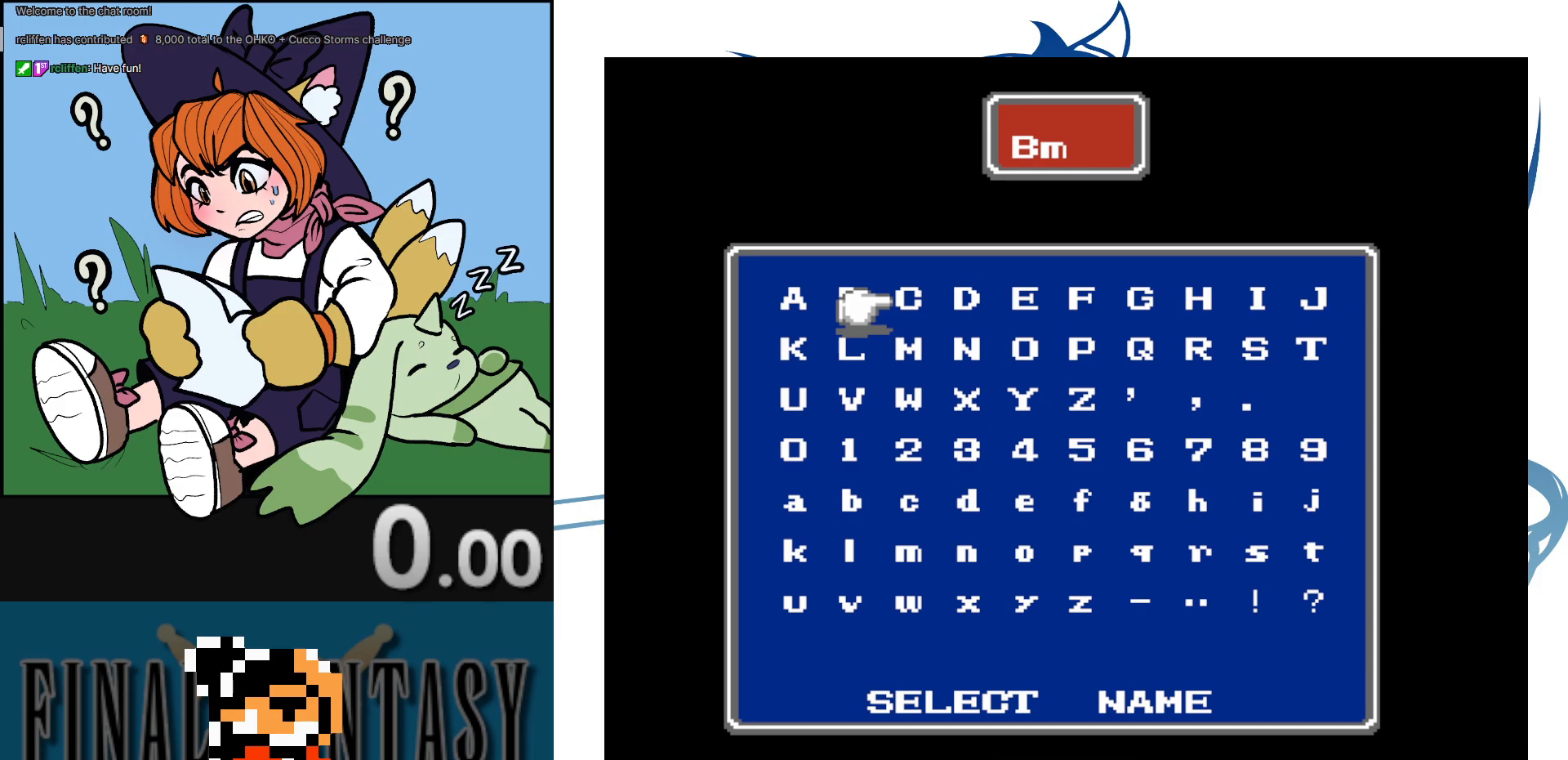
{"buttons": [], "events": [[200, "DPAD_LEFT", "down"], [333, "DPAD_LEFT", "up"], [400, "A", "down"], [500, "A", "up"]]}
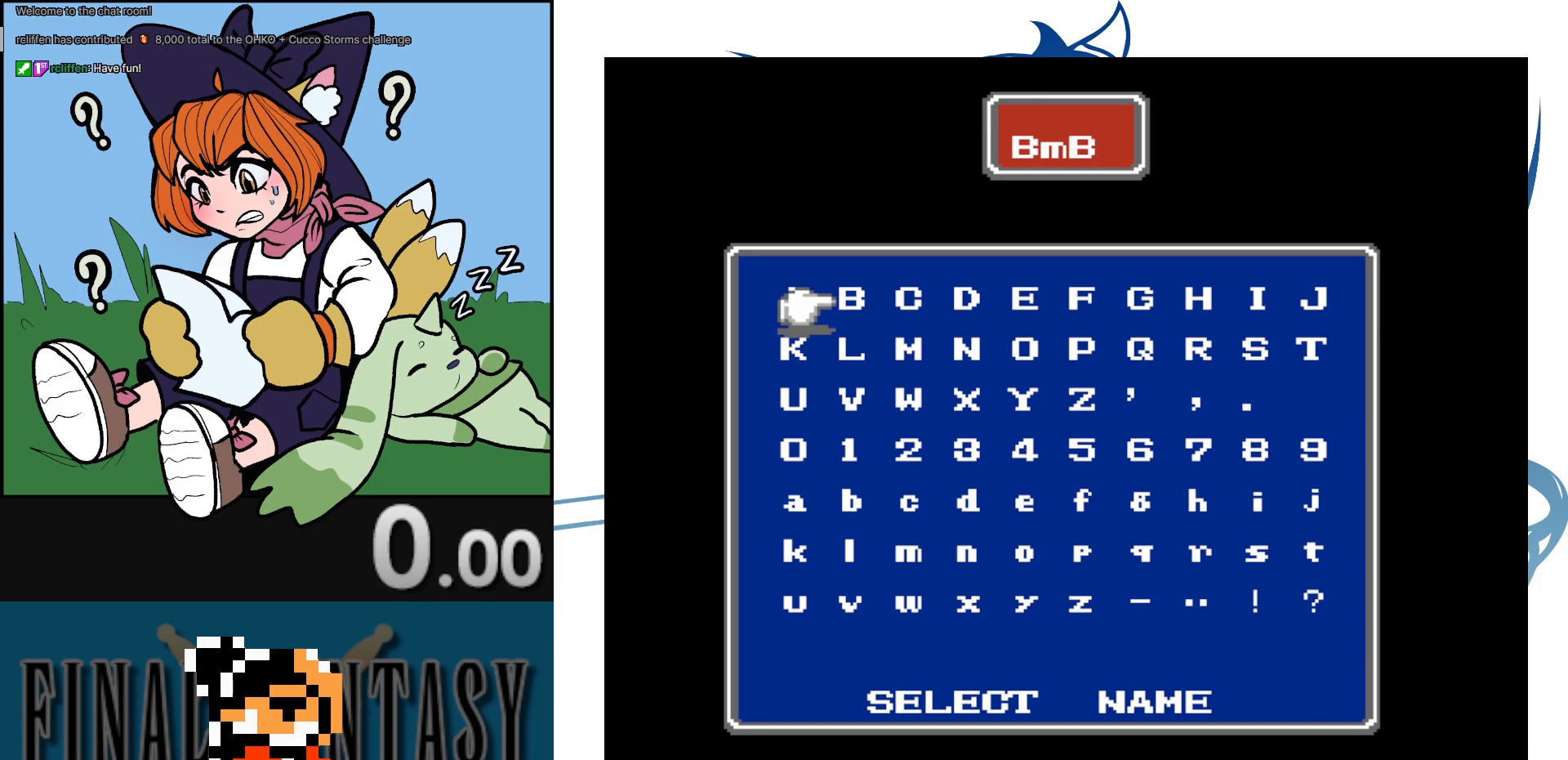
{"buttons": ["DPAD_DOWN"], "events": [[50, "DPAD_DOWN", "down"], [167, "DPAD_DOWN", "up"], [267, "DPAD_DOWN", "down"], [350, "DPAD_DOWN", "up"], [417, "DPAD_DOWN", "down"]]}
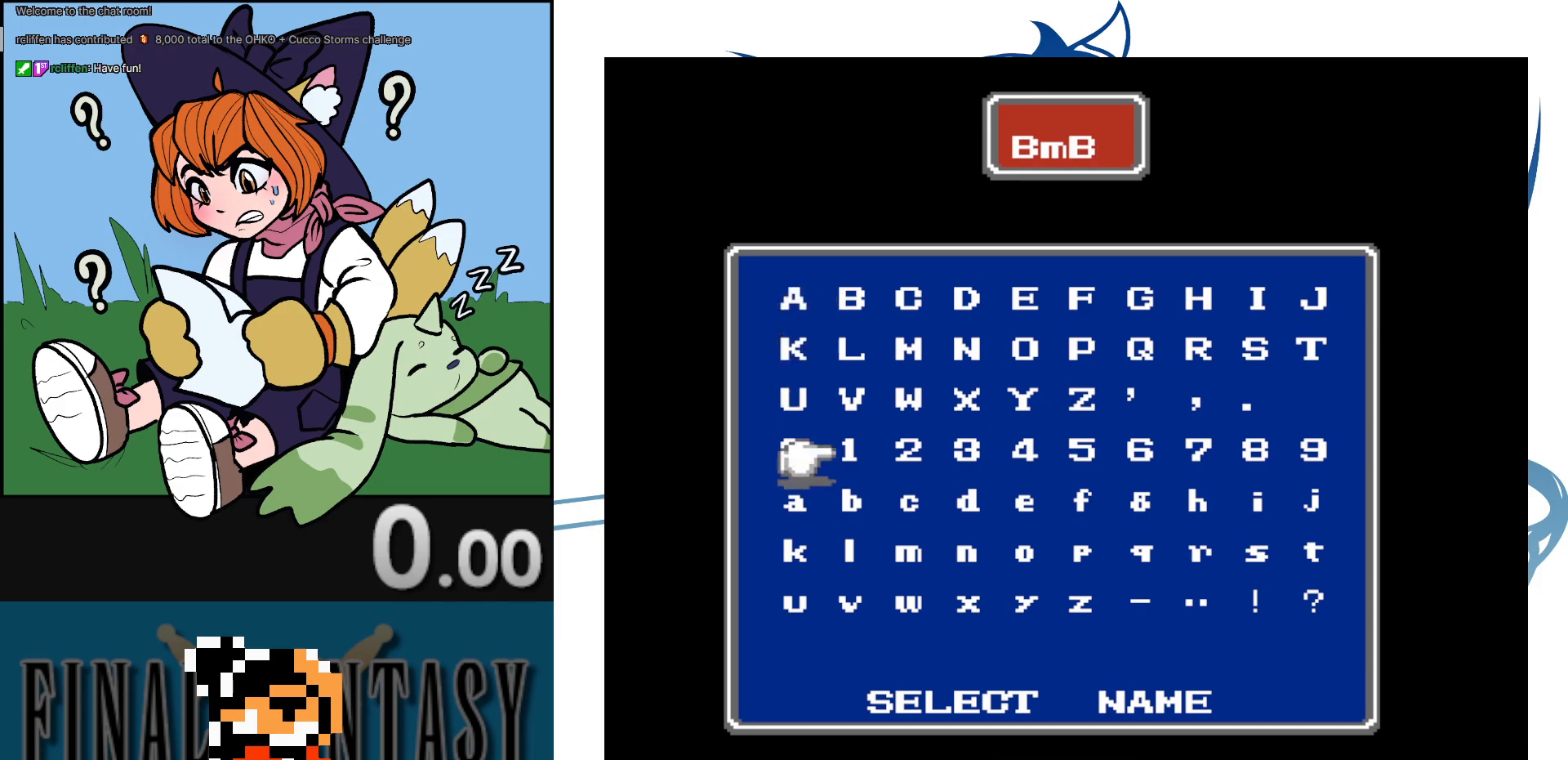
{"buttons": ["DPAD_DOWN"], "events": [[33, "DPAD_DOWN", "up"], [117, "DPAD_DOWN", "down"], [233, "DPAD_DOWN", "up"], [317, "DPAD_DOWN", "down"], [433, "DPAD_DOWN", "up"], [500, "DPAD_DOWN", "down"]]}
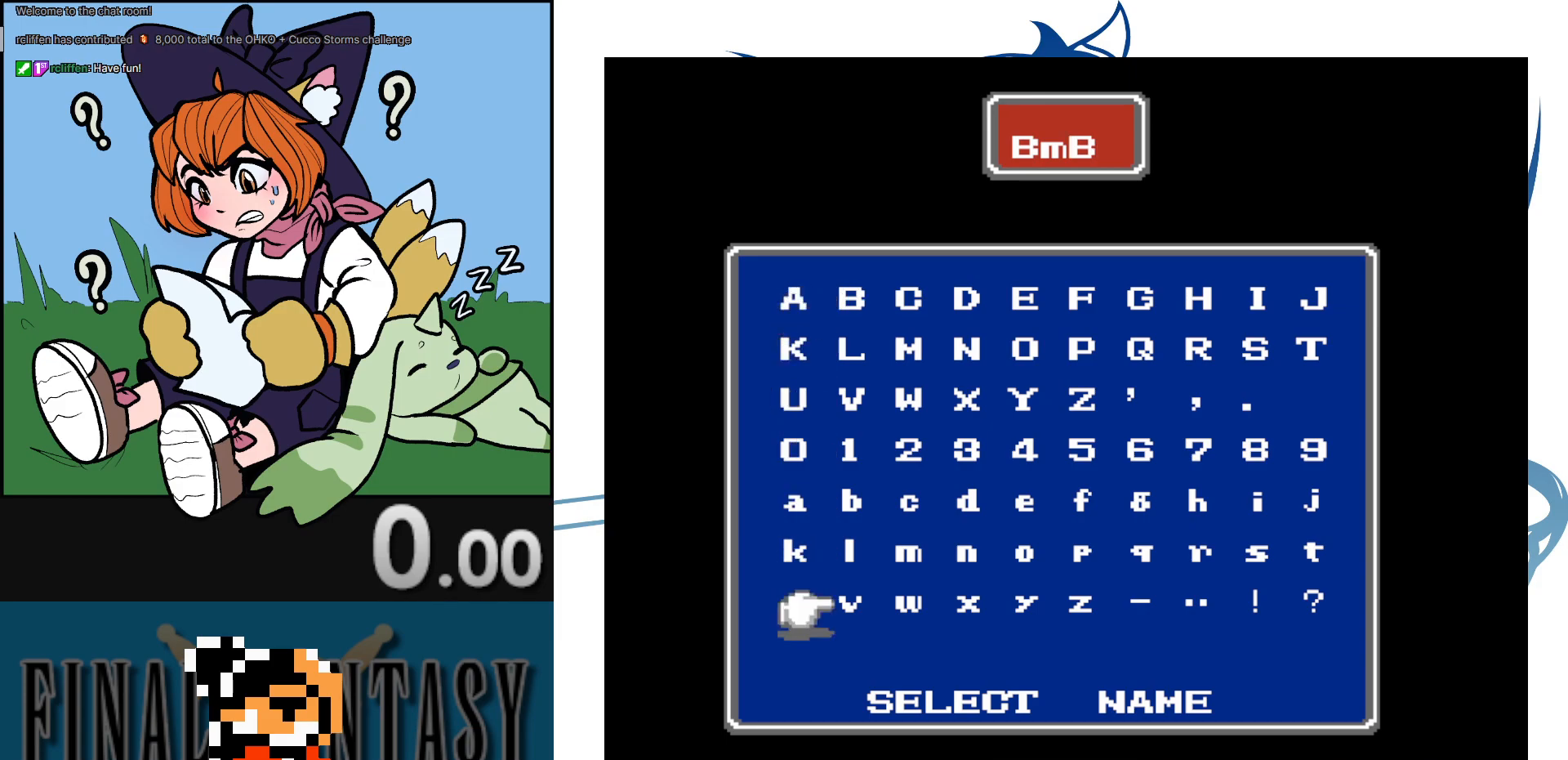
{"buttons": ["A"], "events": [[100, "DPAD_DOWN", "up"], [250, "DPAD_RIGHT", "down"], [383, "DPAD_RIGHT", "up"], [450, "A", "down"]]}
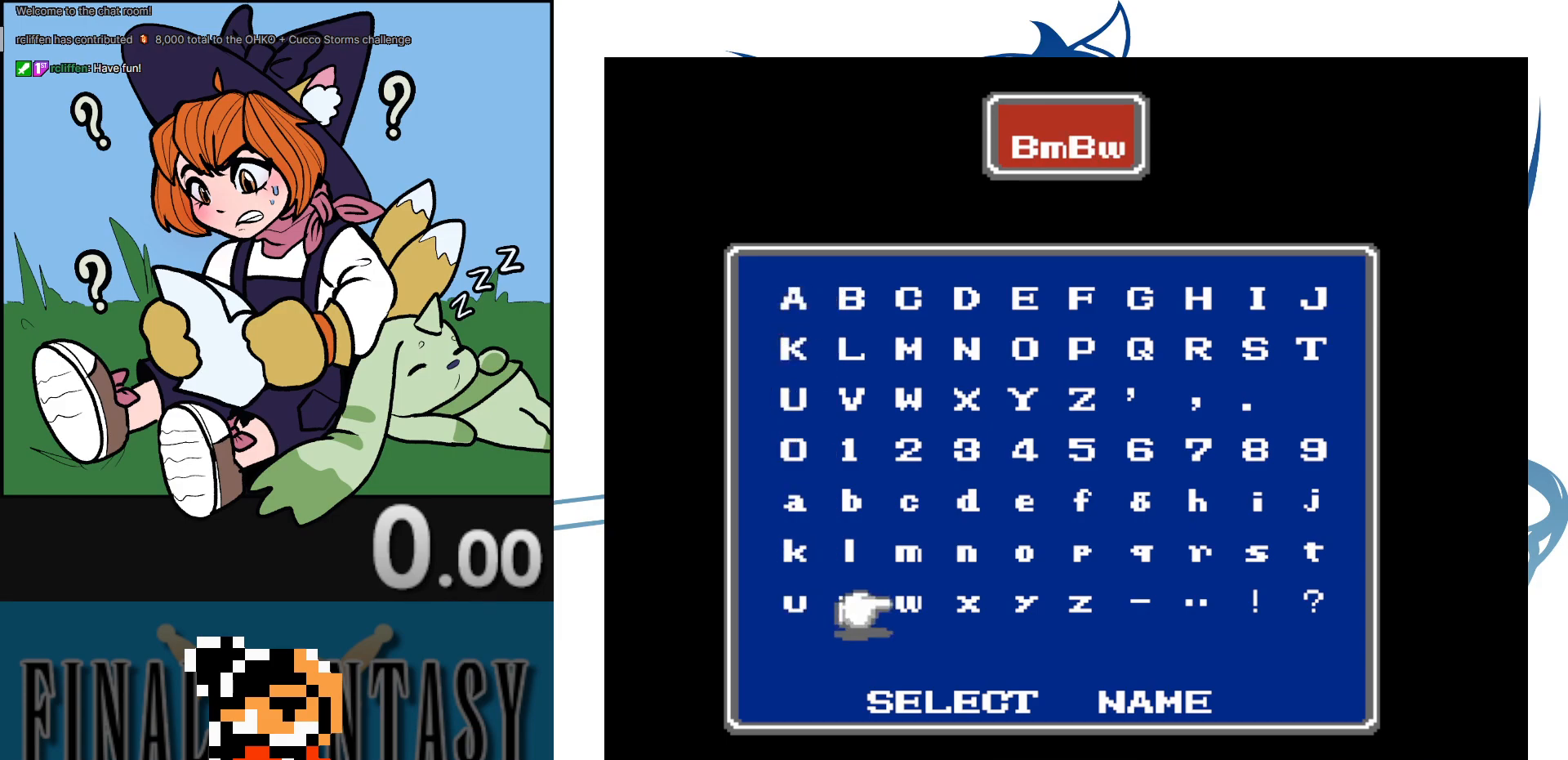
{"buttons": [], "events": [[50, "A", "up"], [200, "A", "down"], [283, "A", "up"]]}